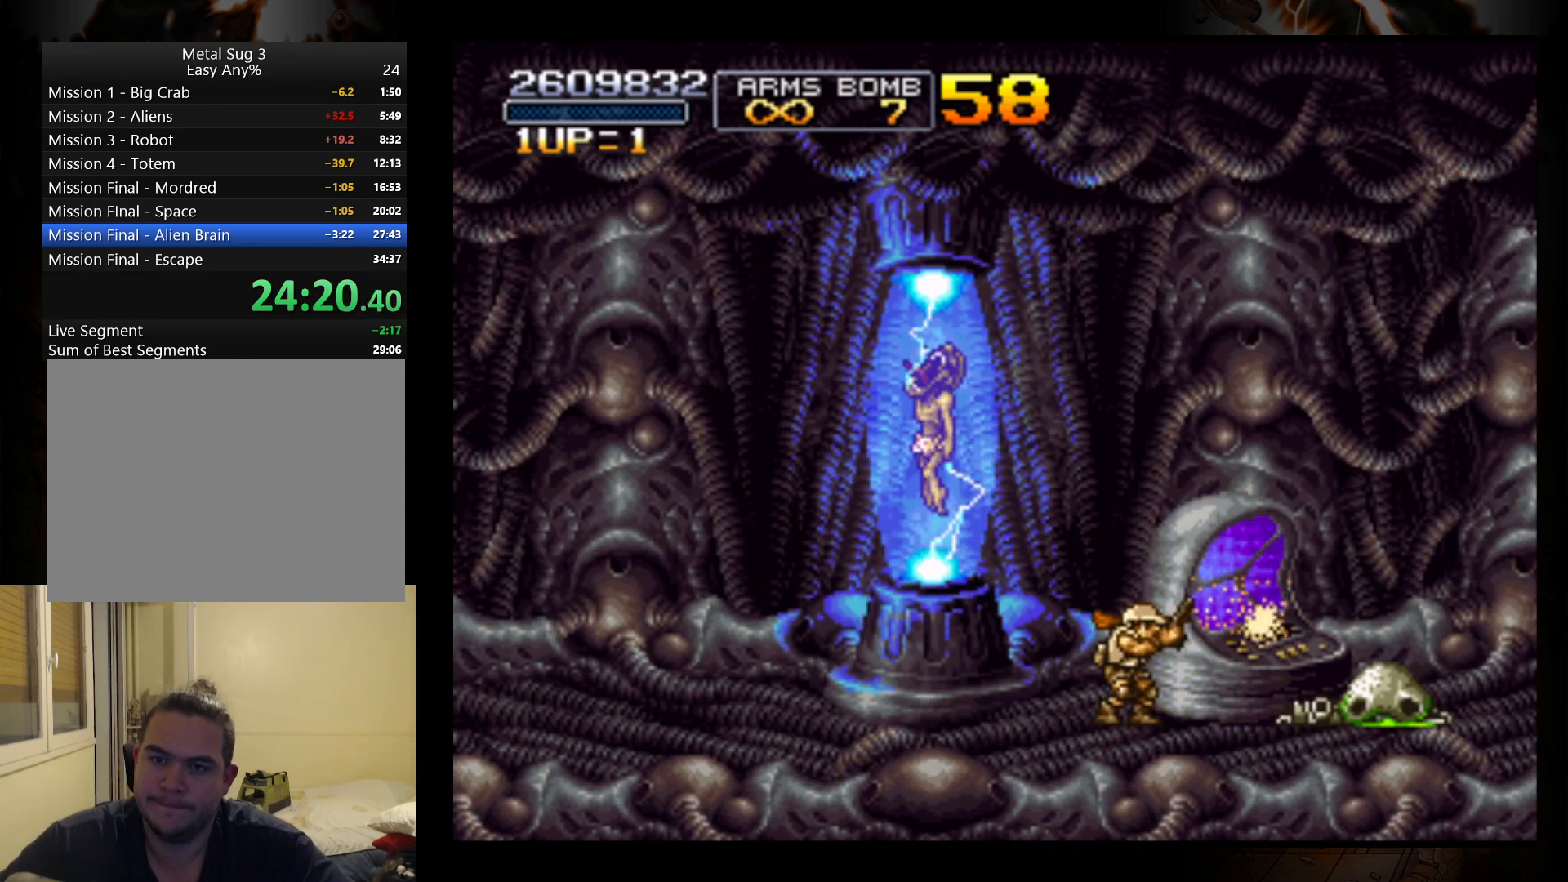
Gameplay with a controller (Nintendo layout); each line is a JSON object with the inputs held at the frame after it. "events" lists button and stick changes between this image and that frame as [ms after this image, input, new state], when the widget could be followed in between. Not read: L2 R2 right_stick.
{"buttons": [], "left_stick": "center", "events": [[33, "B", "down"], [100, "B", "up"], [167, "B", "down"], [200, "B", "up"], [267, "B", "down"], [333, "B", "up"], [433, "R1", "down"], [500, "R1", "up"]]}
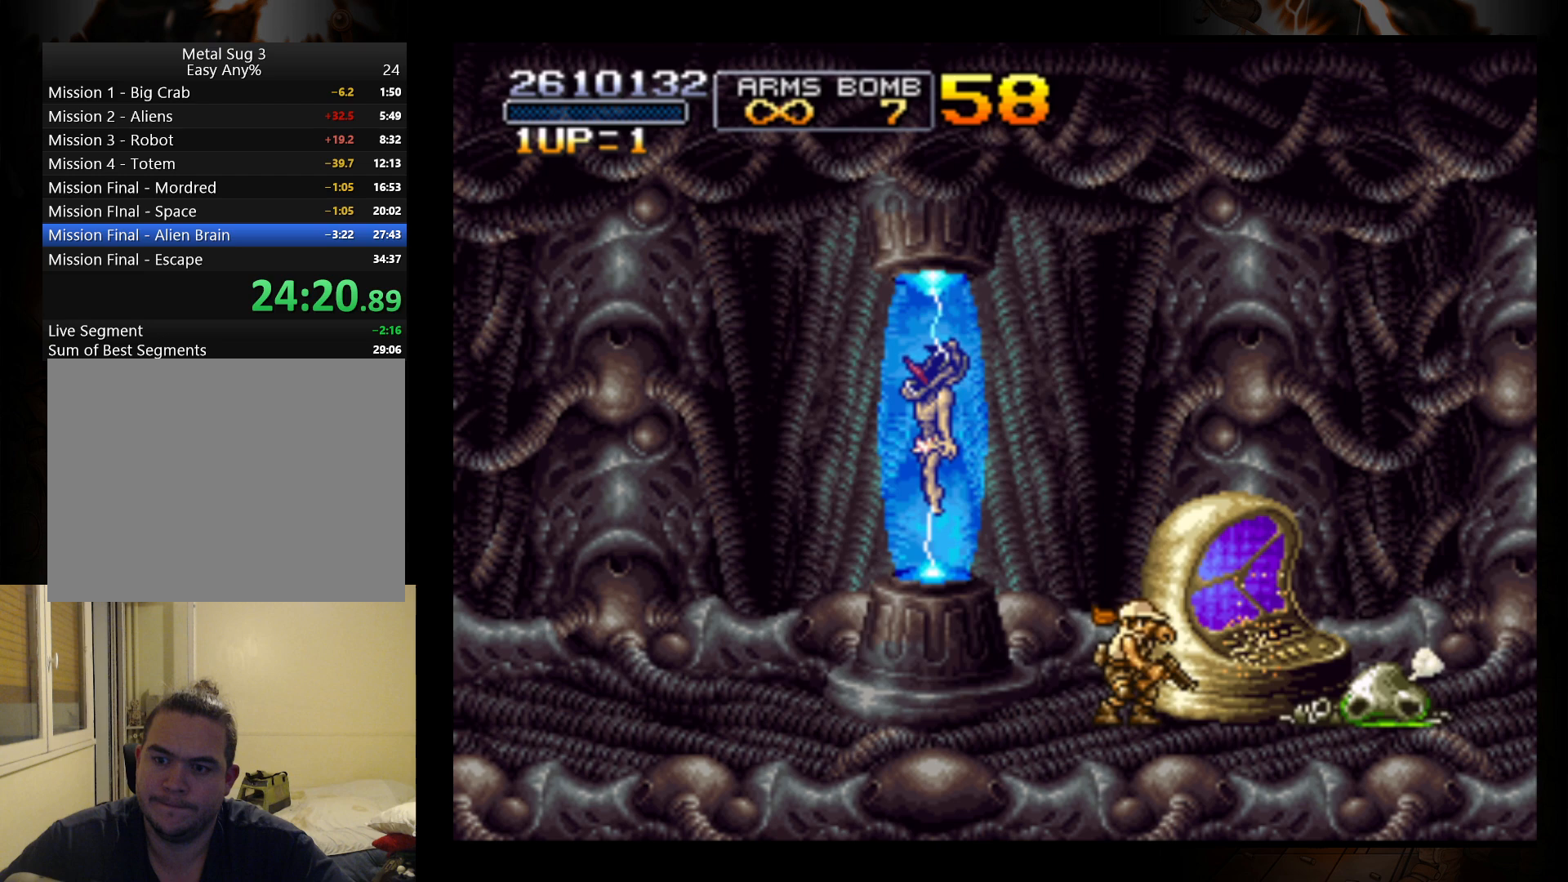
{"buttons": ["B"], "left_stick": "center", "events": [[100, "B", "down"], [167, "B", "up"], [233, "B", "down"], [300, "B", "up"], [367, "B", "down"], [433, "B", "up"], [500, "B", "down"]]}
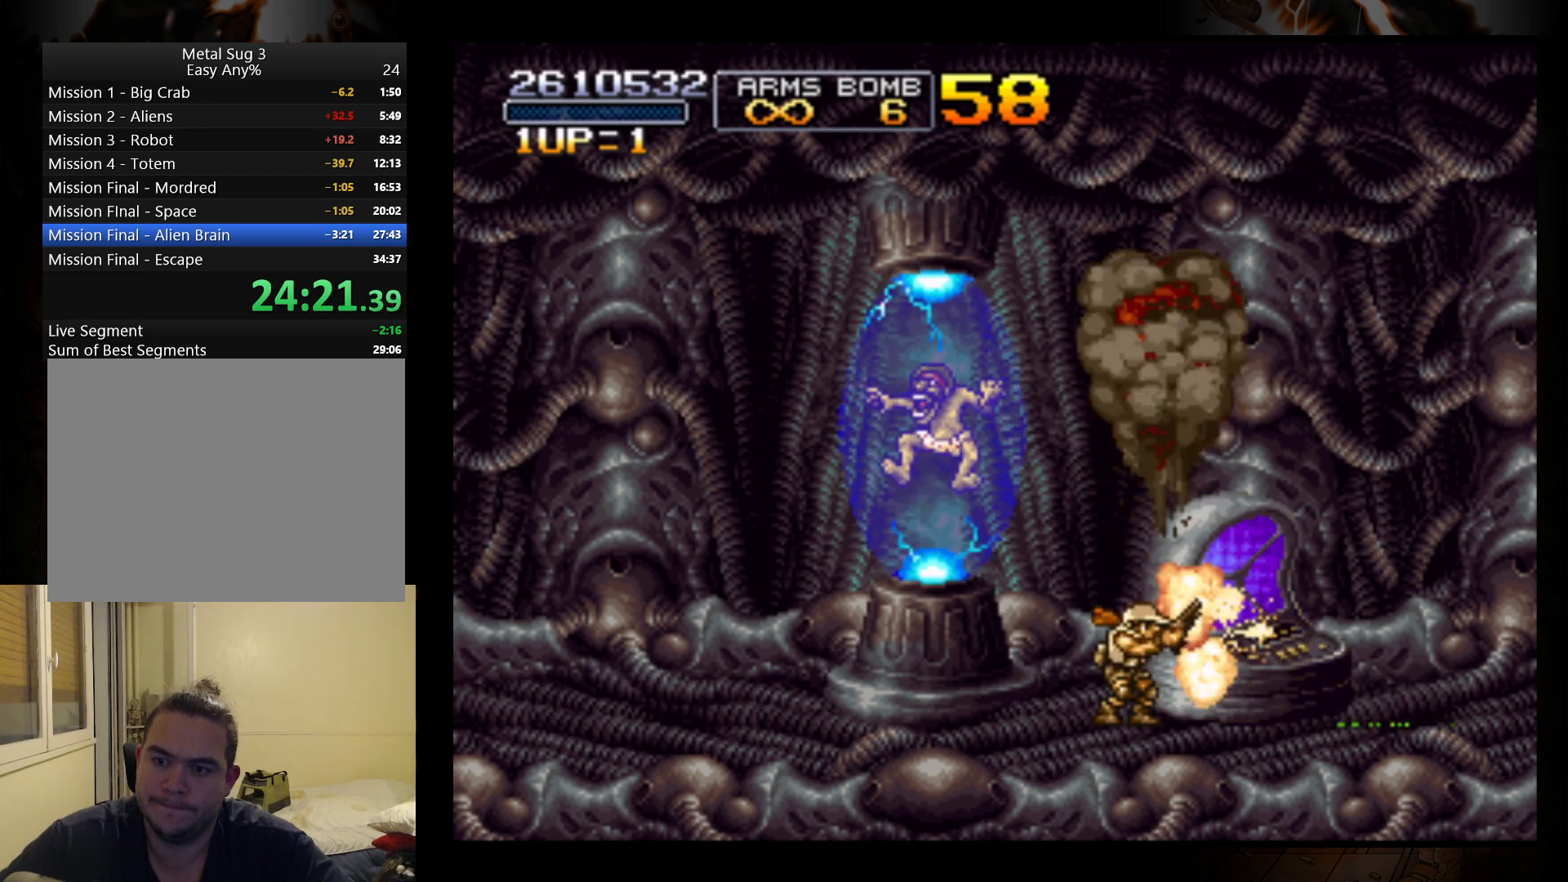
{"buttons": [], "left_stick": "center", "events": [[67, "B", "up"], [133, "B", "down"], [200, "B", "up"], [233, "B", "down"], [267, "B", "up"], [333, "B", "down"], [367, "B", "up"], [433, "R1", "down"], [500, "R1", "up"]]}
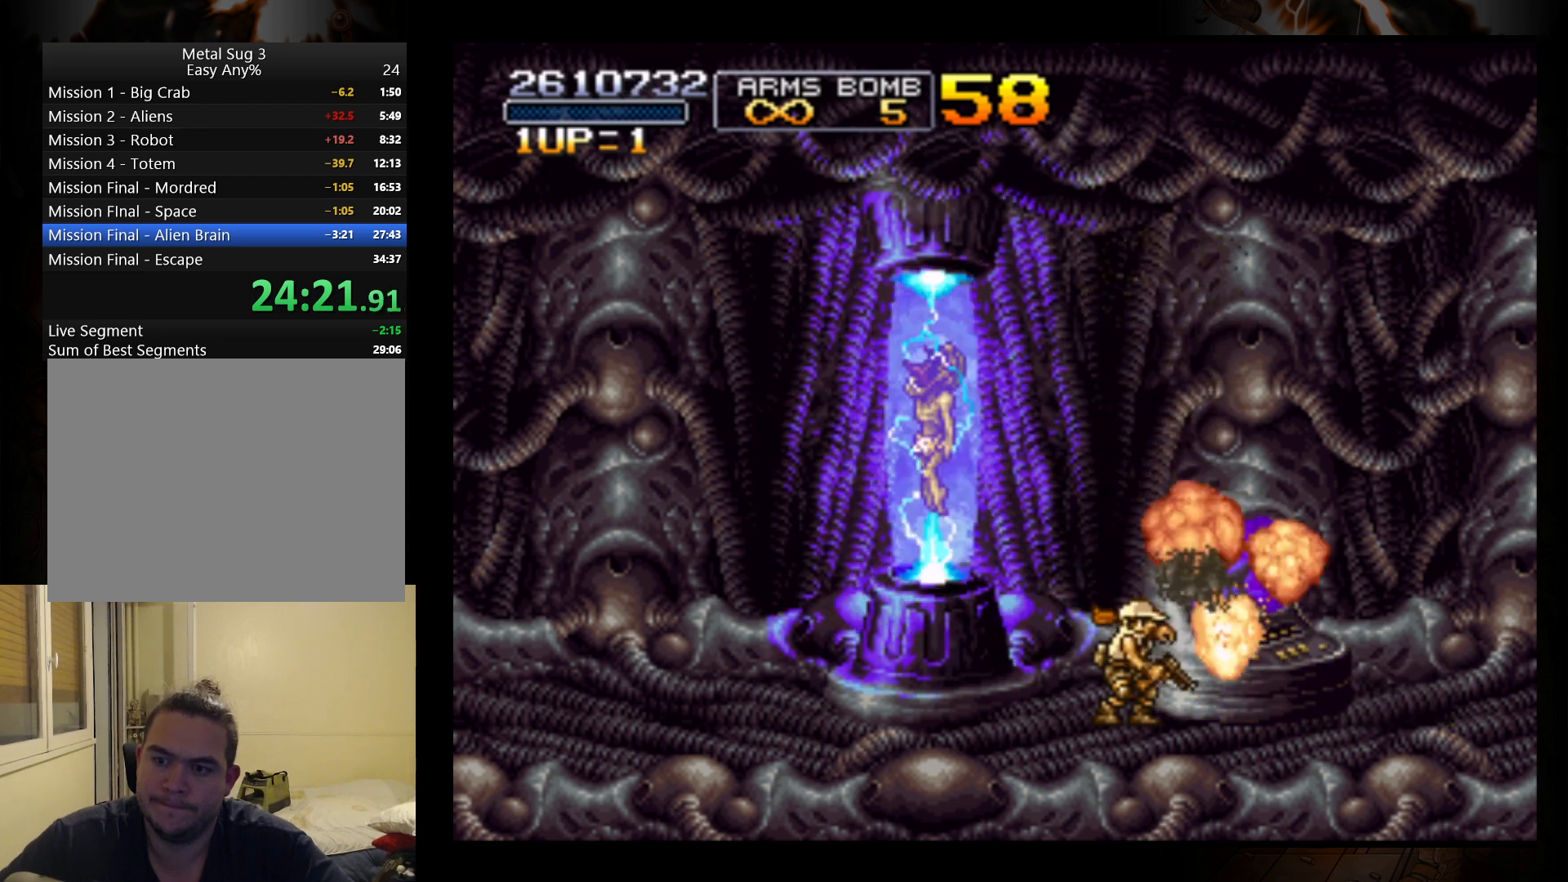
{"buttons": [], "left_stick": "right", "events": [[67, "B", "down"], [167, "B", "up"], [233, "B", "down"], [300, "B", "up"], [367, "left_stick", "right"]]}
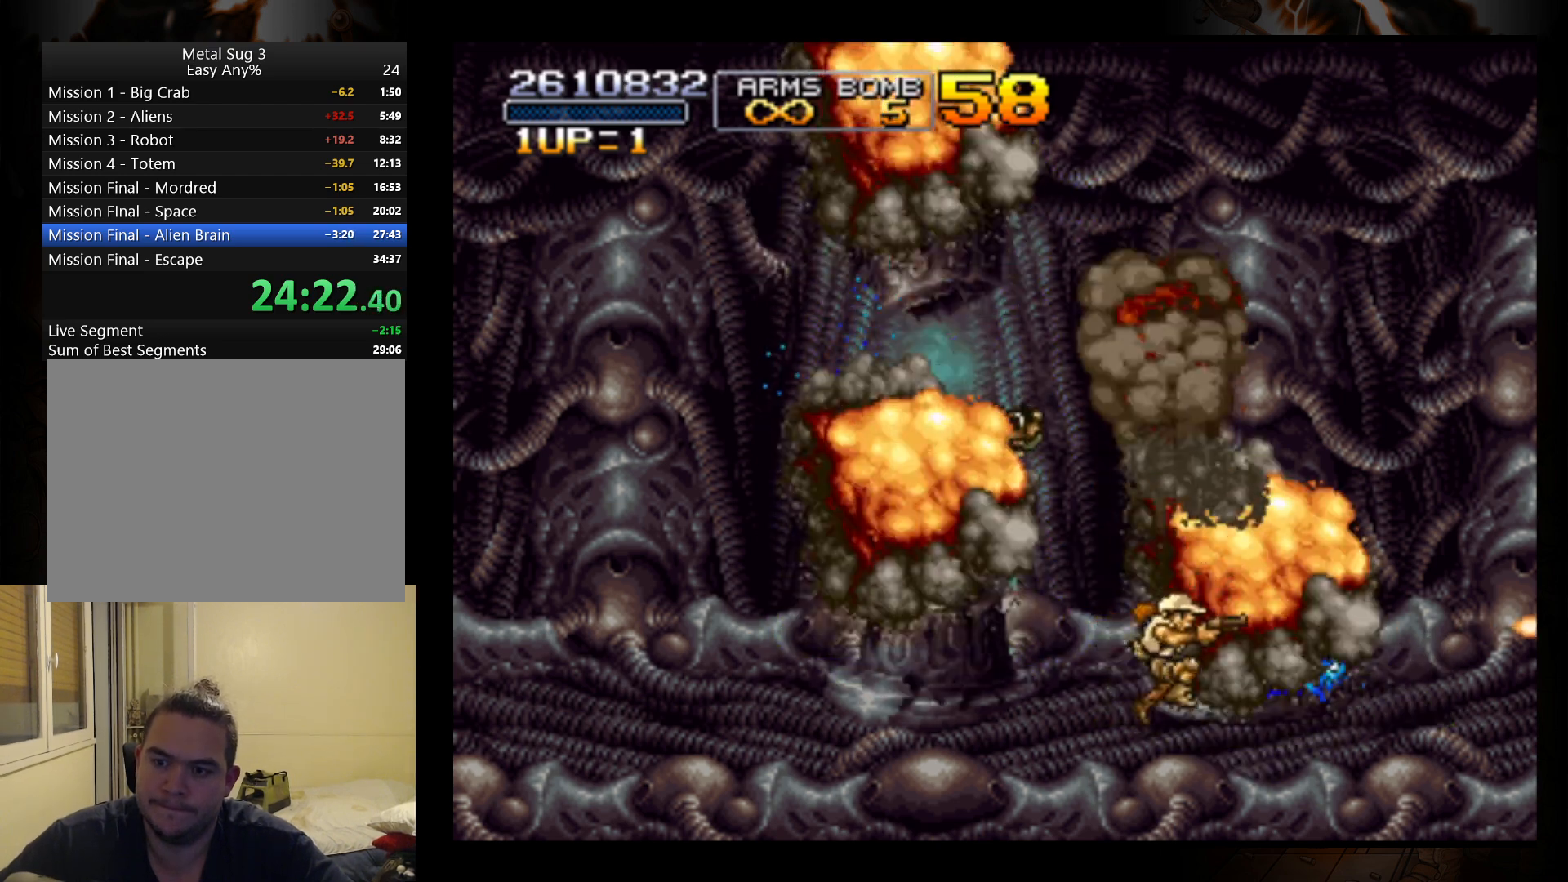
{"buttons": [], "left_stick": "right", "events": []}
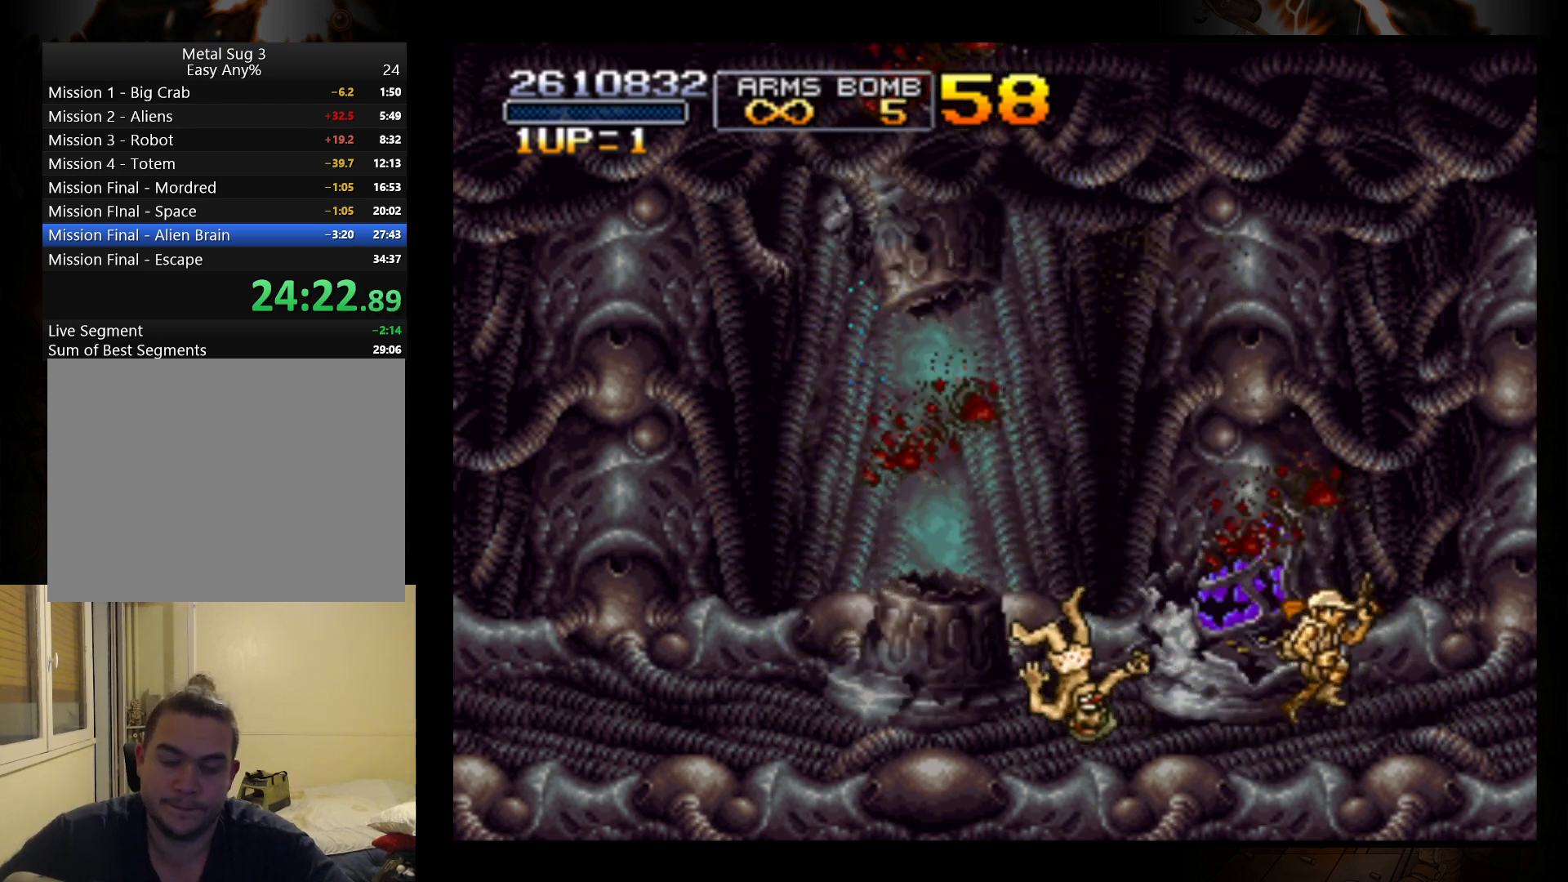
{"buttons": [], "left_stick": "right", "events": []}
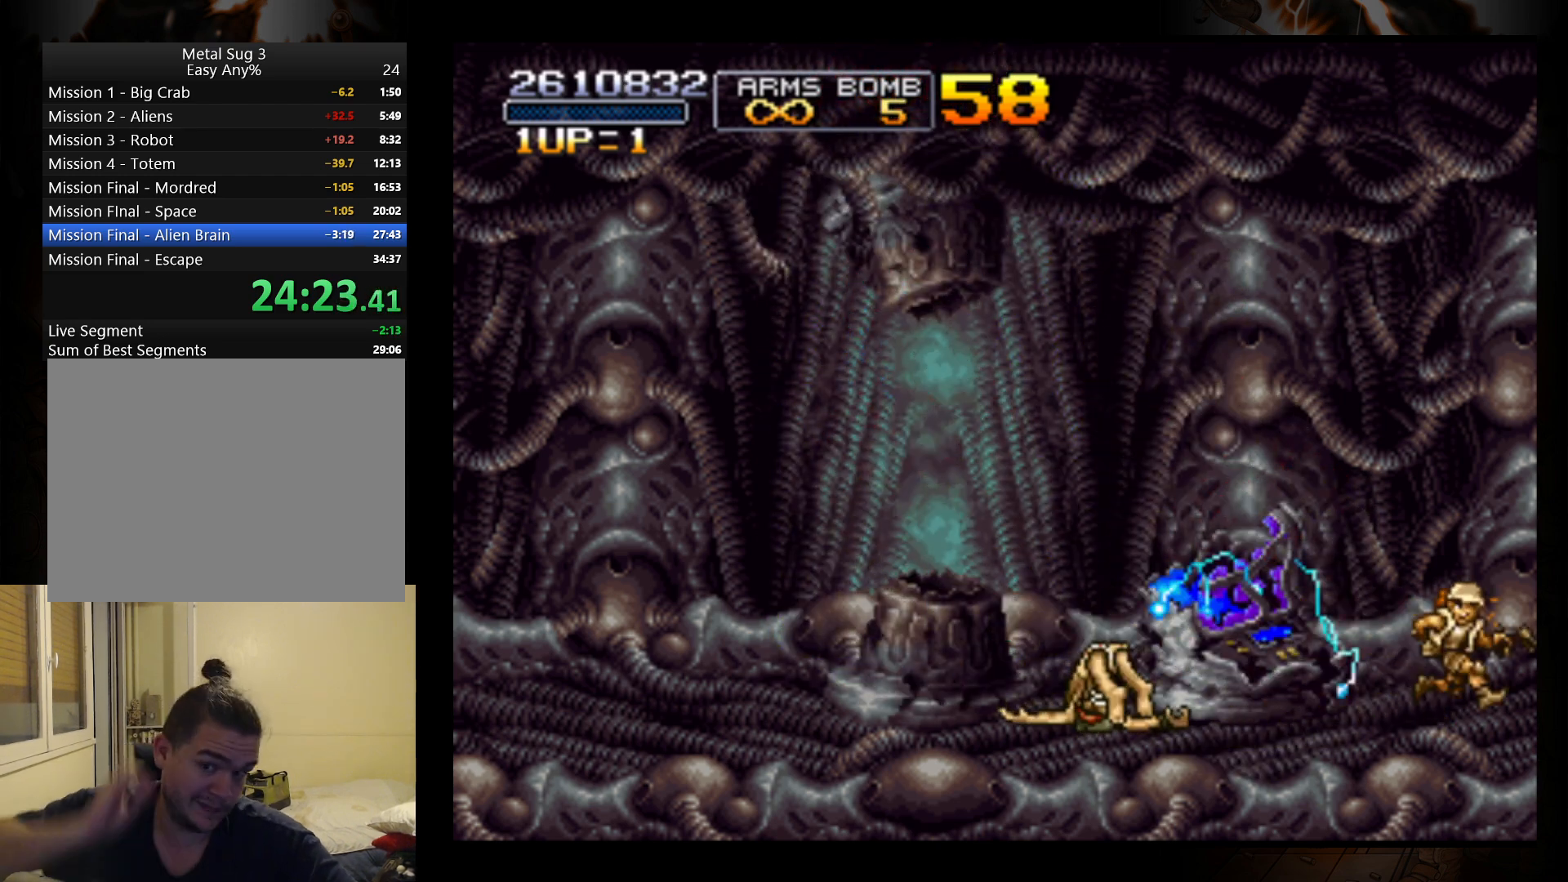
{"buttons": [], "left_stick": "right", "events": []}
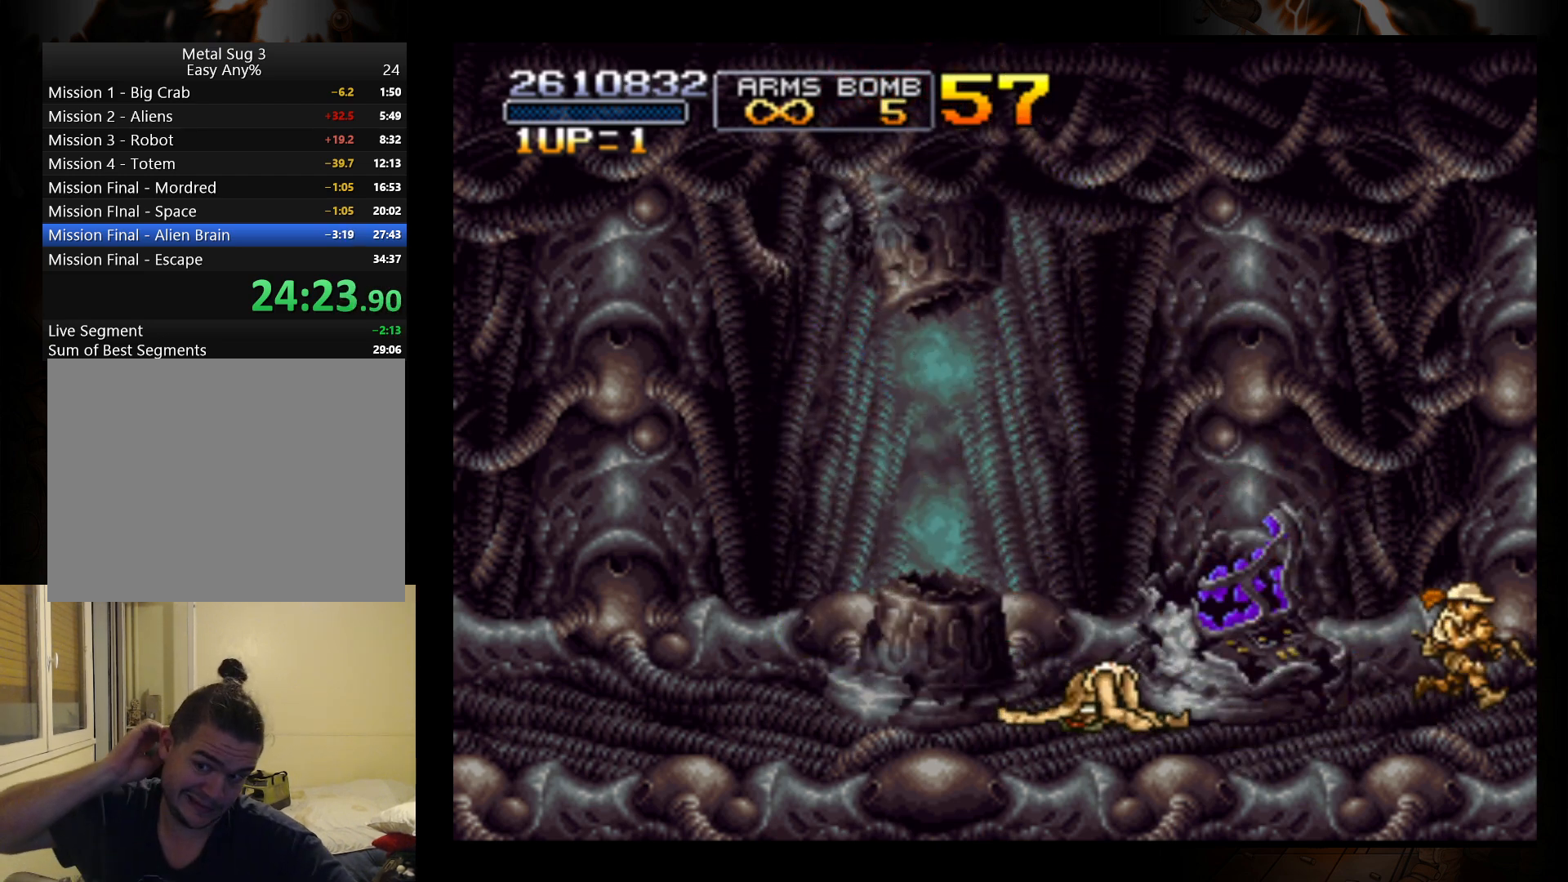
{"buttons": [], "left_stick": "right", "events": []}
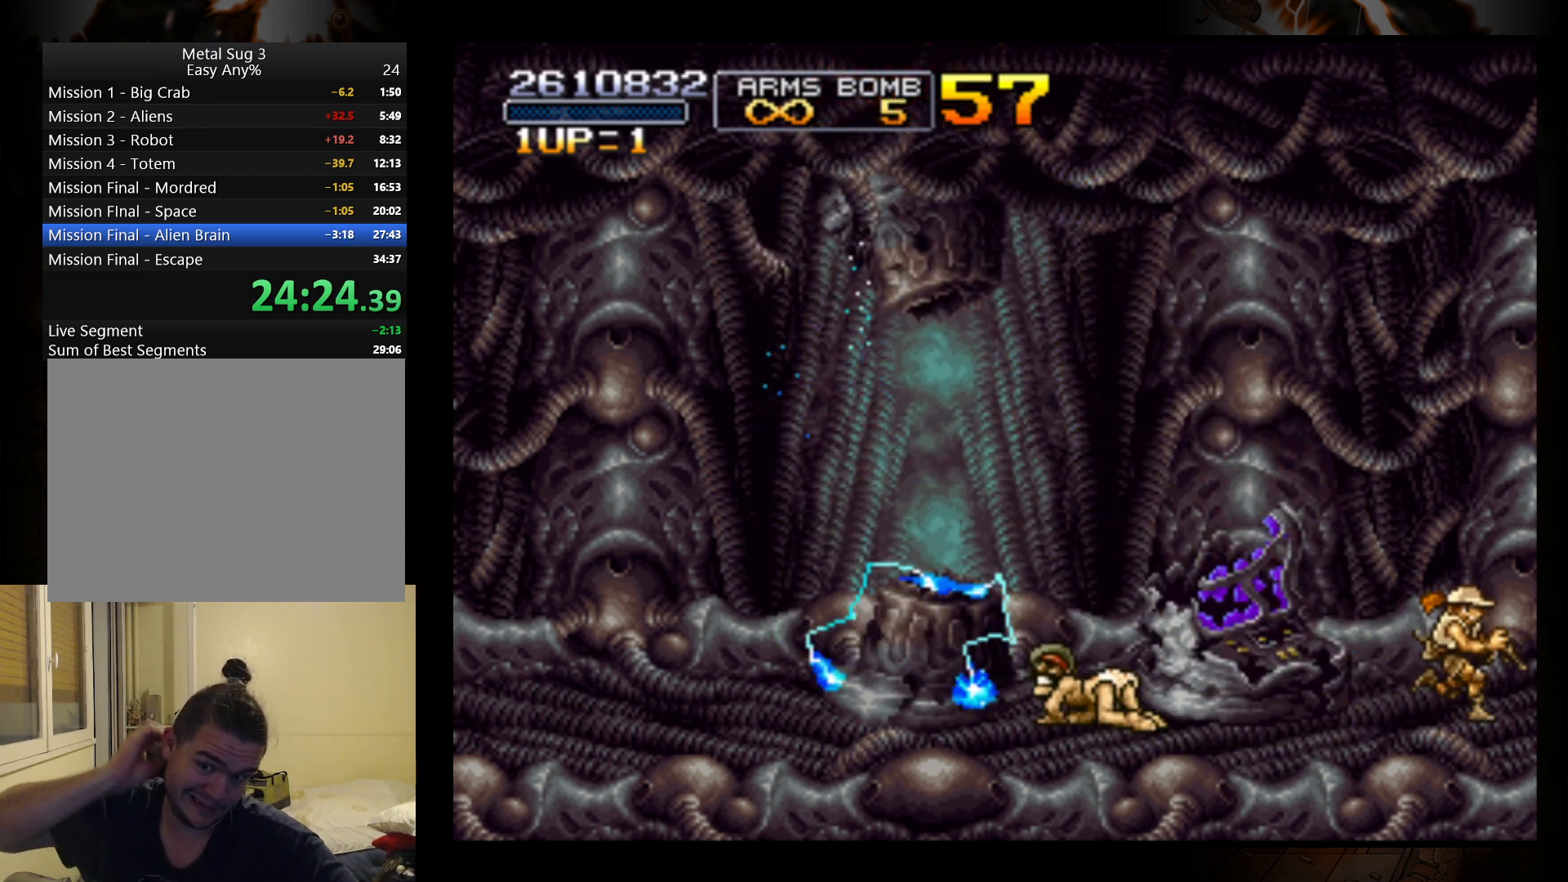
{"buttons": [], "left_stick": "right", "events": []}
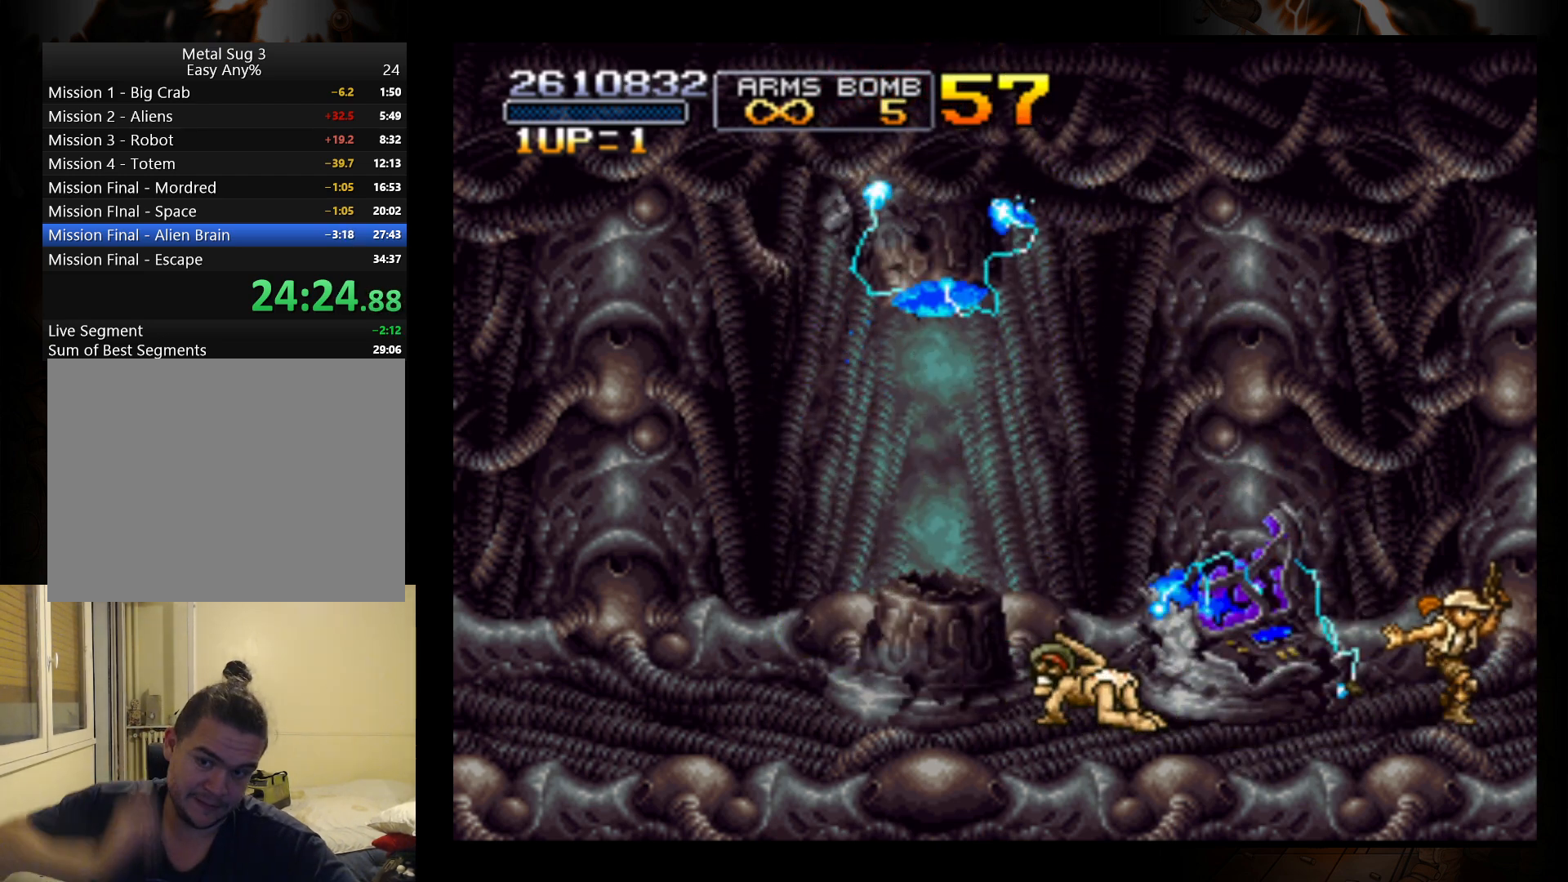
{"buttons": [], "left_stick": "right", "events": []}
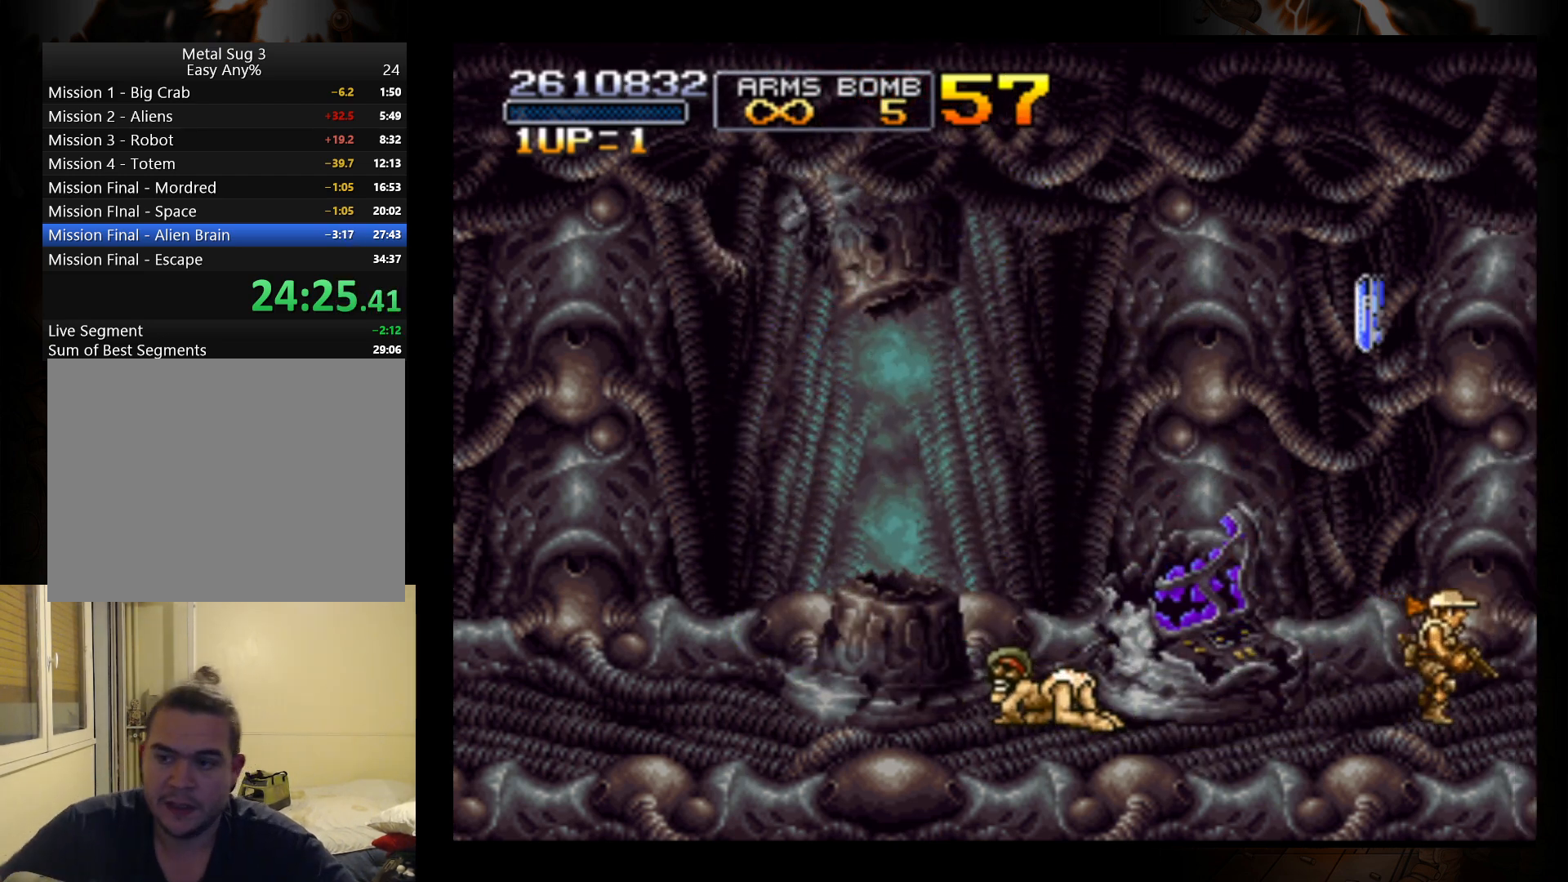
{"buttons": [], "left_stick": "right", "events": []}
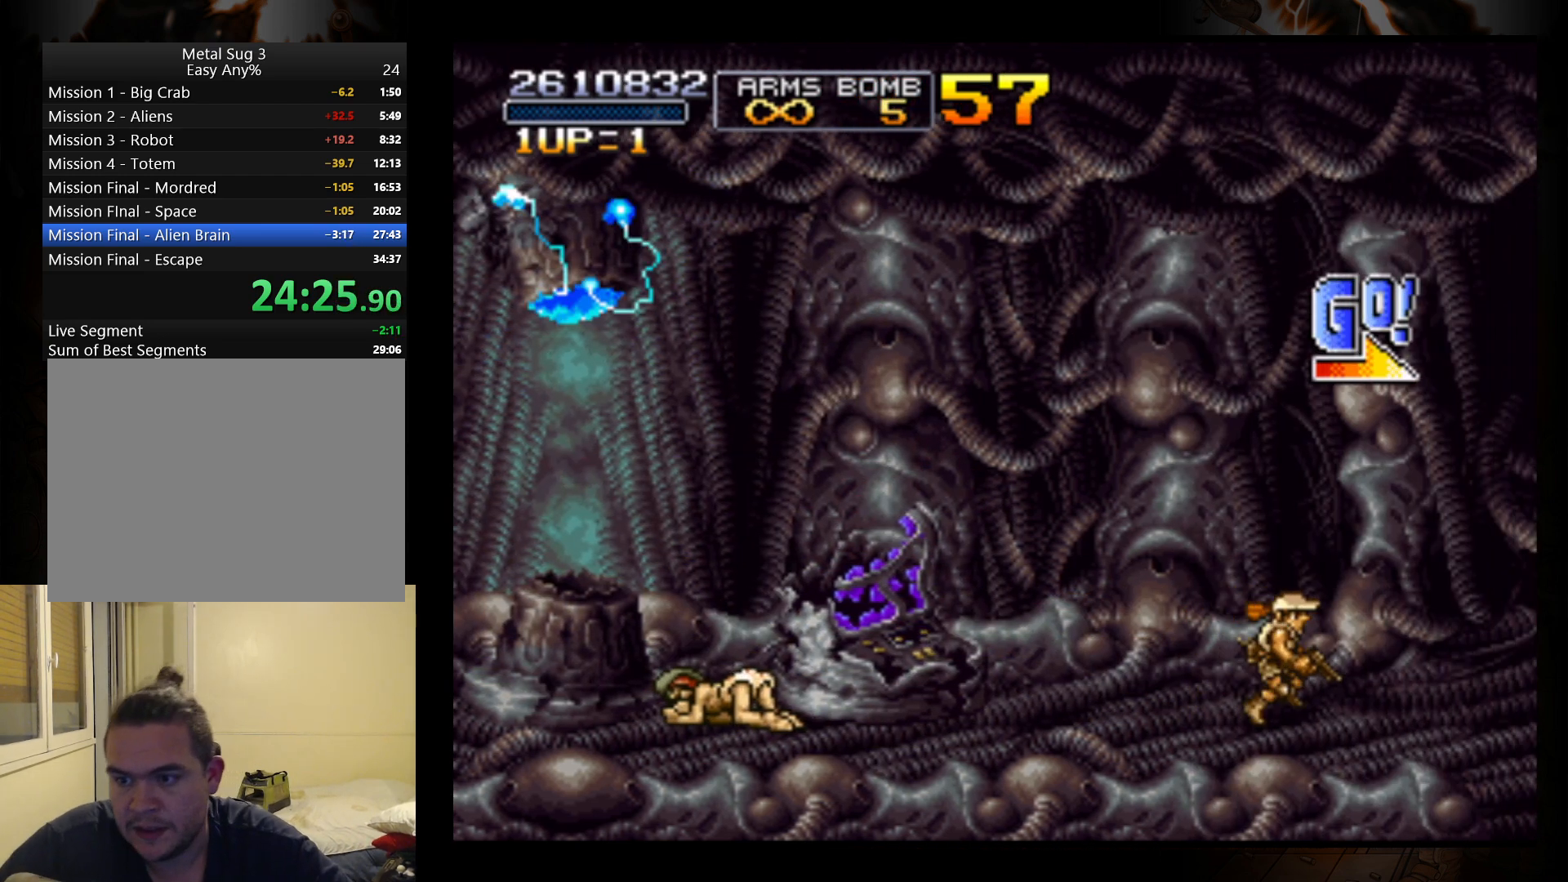
{"buttons": [], "left_stick": "right", "events": [[167, "A", "down"], [467, "A", "up"]]}
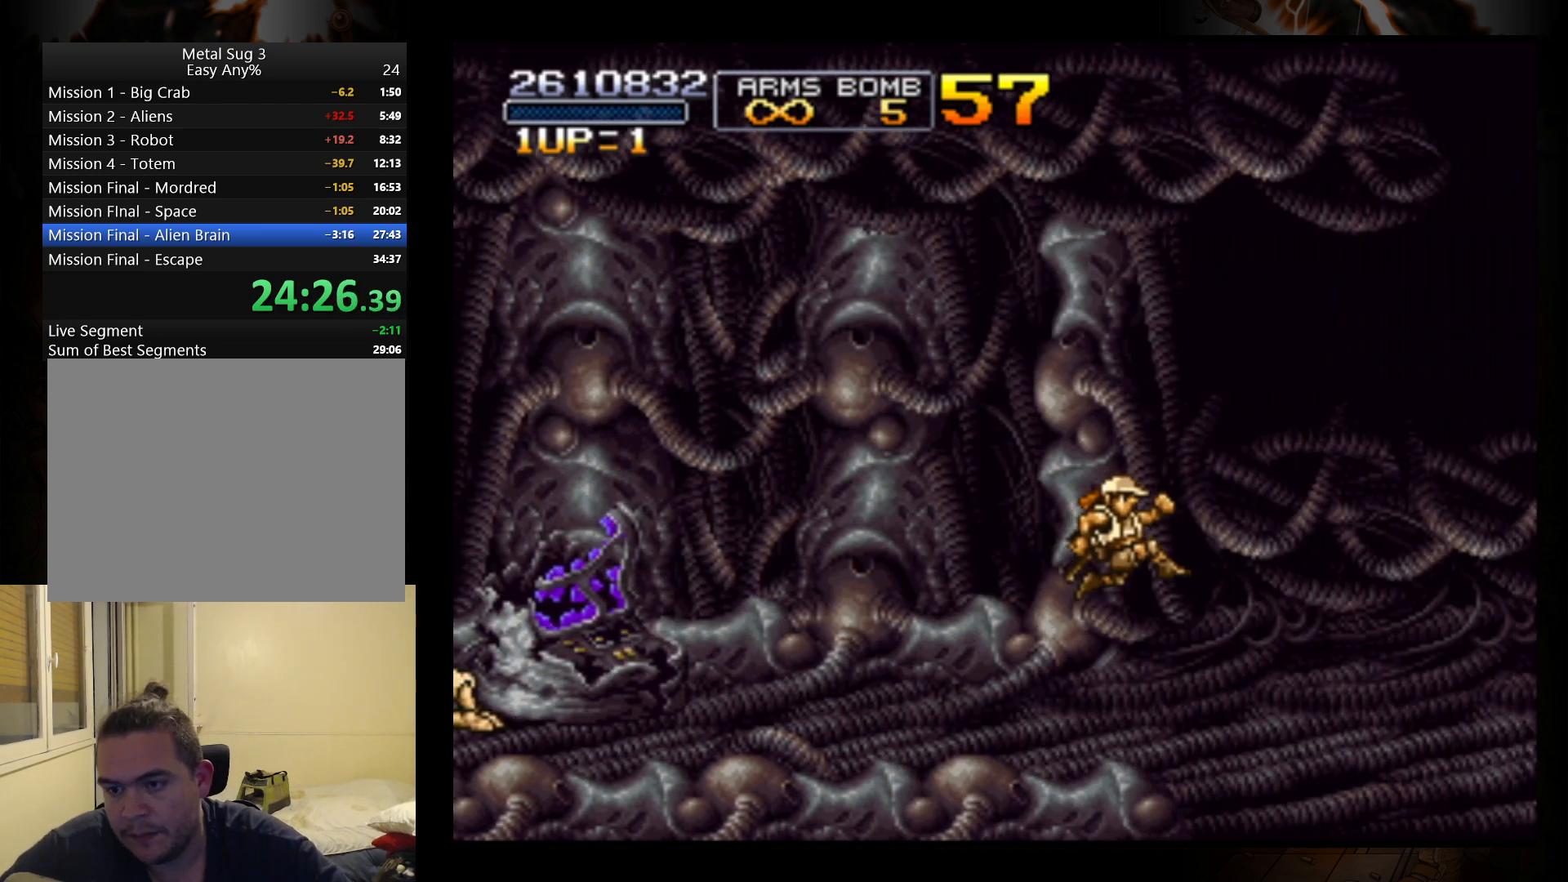
{"buttons": [], "left_stick": "right", "events": [[400, "A", "down"], [500, "A", "up"]]}
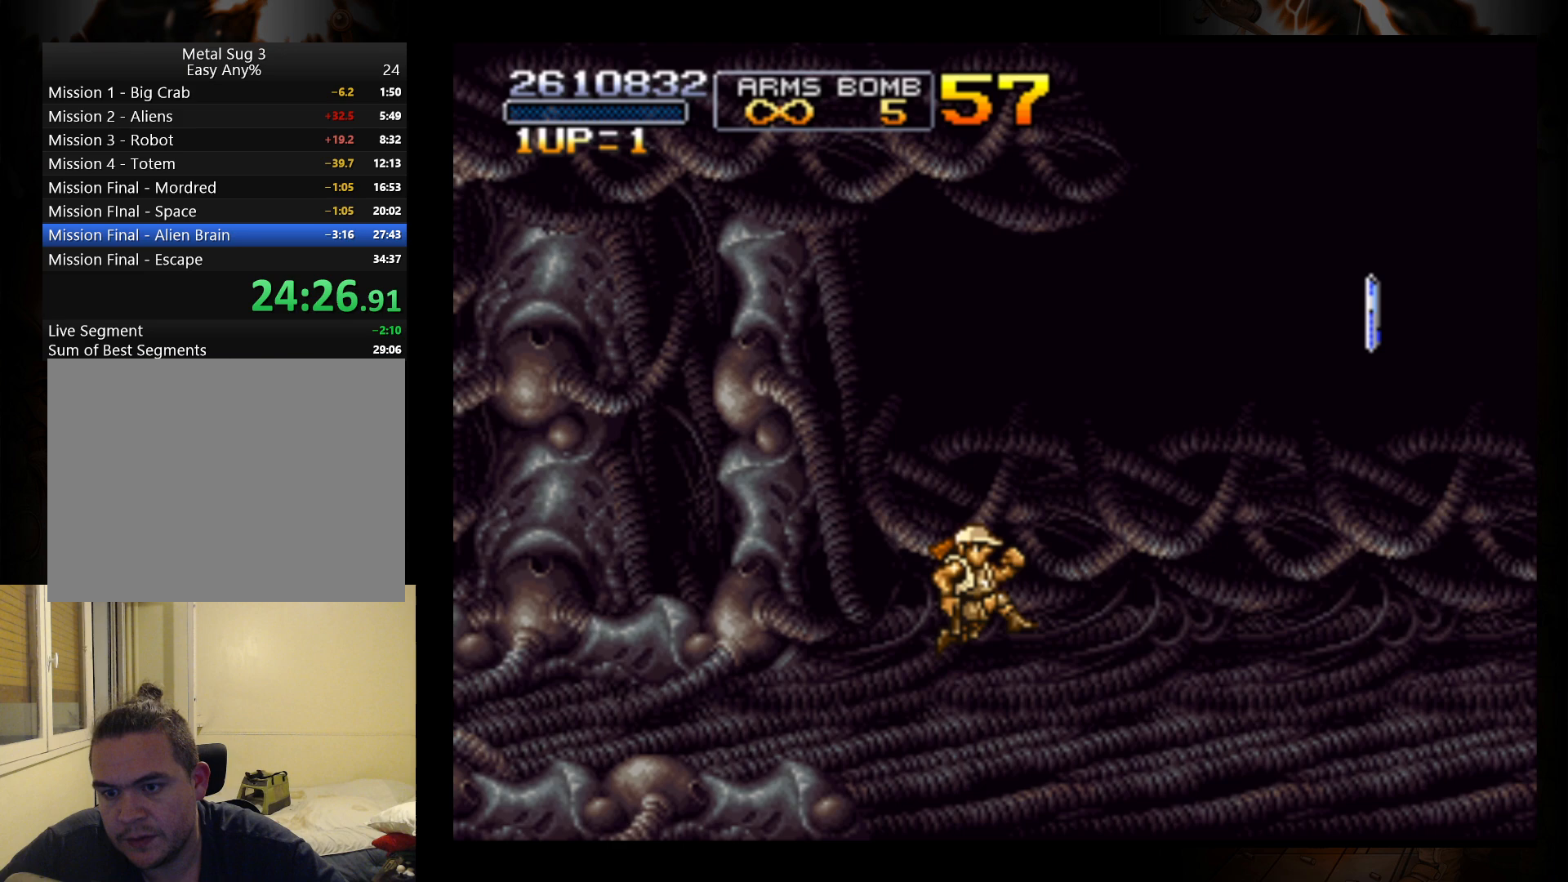
{"buttons": ["A"], "left_stick": "right", "events": [[67, "A", "down"], [233, "A", "up"], [500, "A", "down"]]}
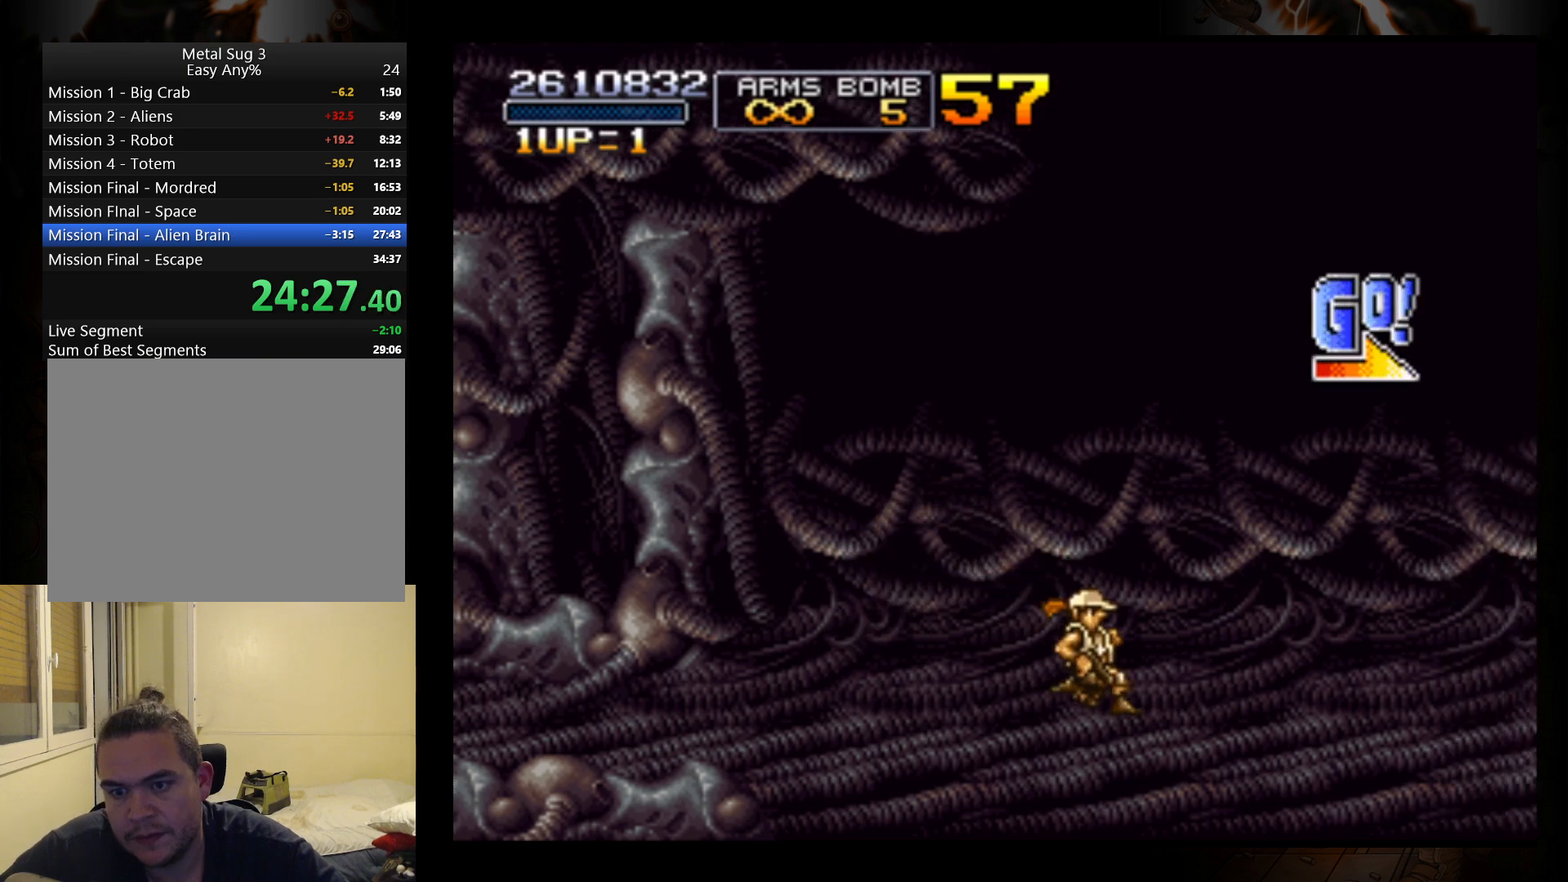
{"buttons": [], "left_stick": "right", "events": [[133, "A", "up"], [200, "A", "down"], [300, "A", "up"], [333, "A", "down"], [467, "A", "up"]]}
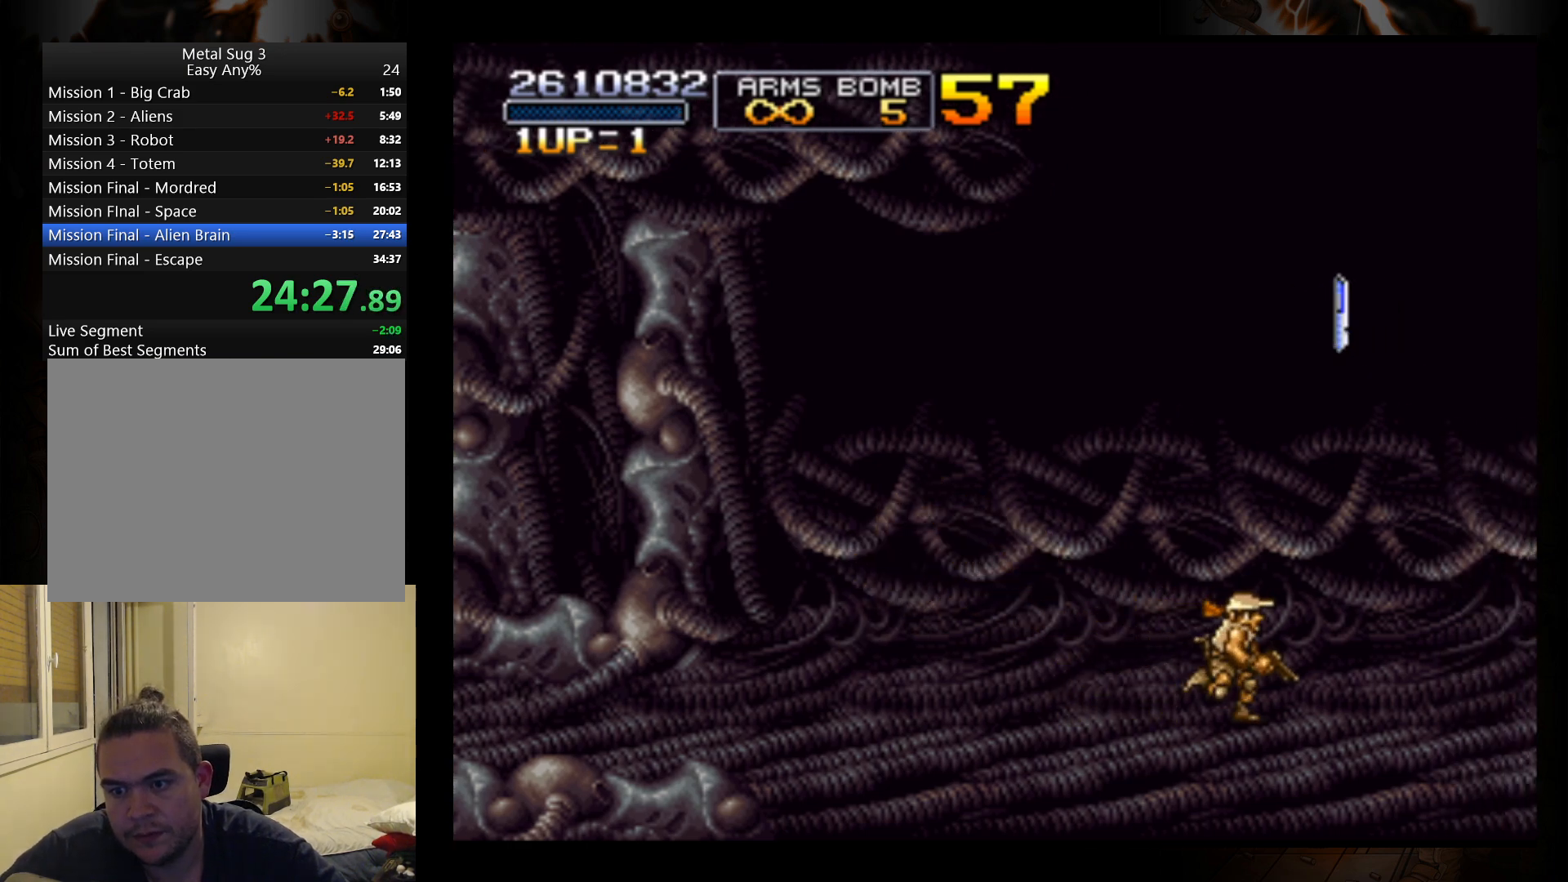
{"buttons": [], "left_stick": "right", "events": []}
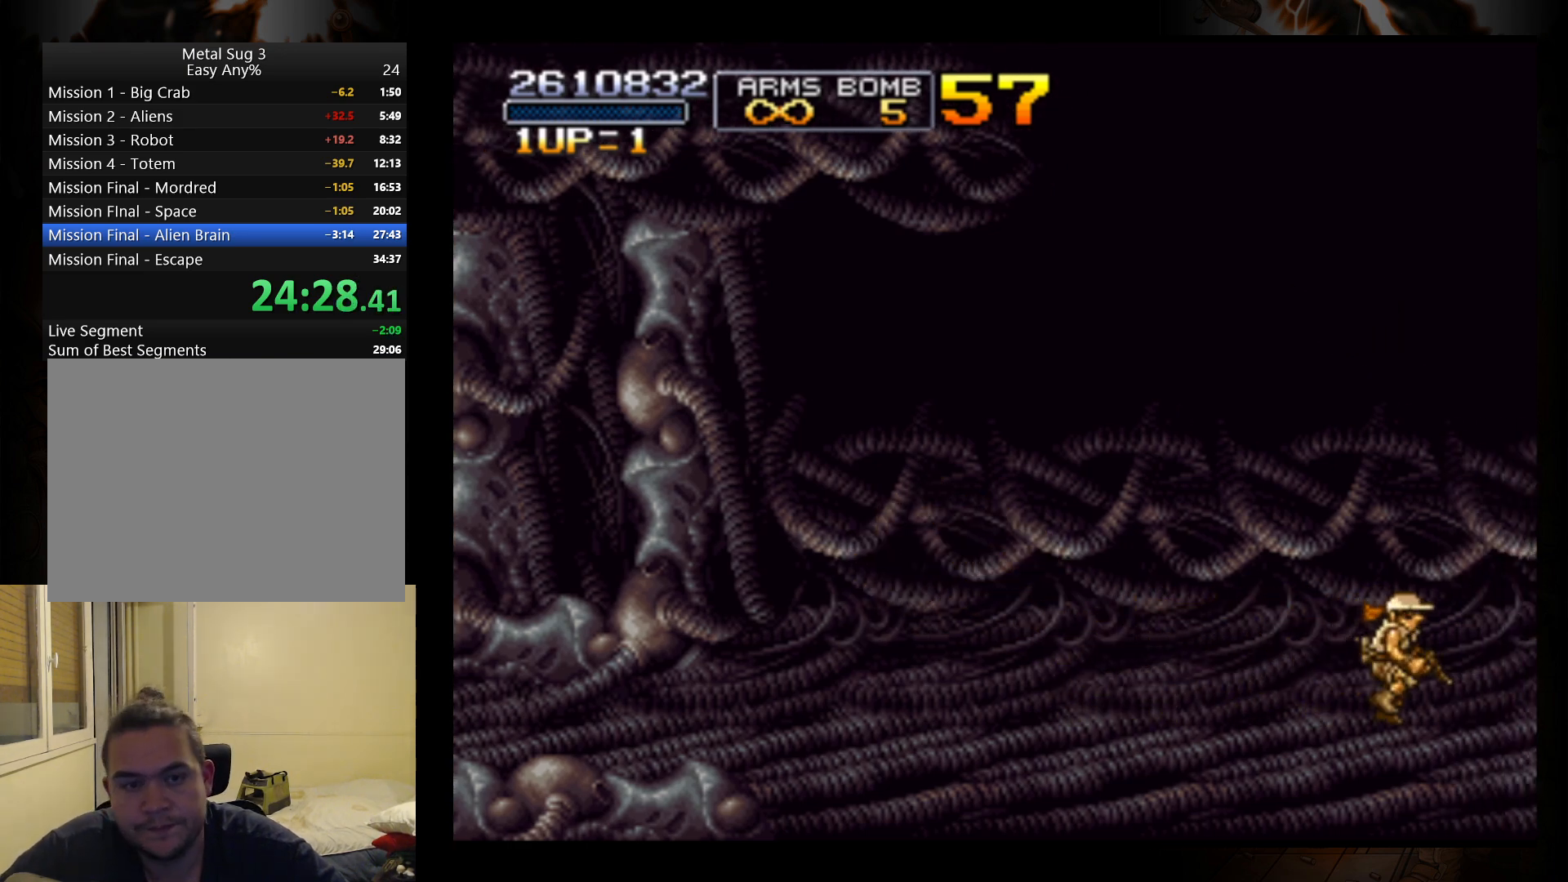
{"buttons": [], "left_stick": "right", "events": []}
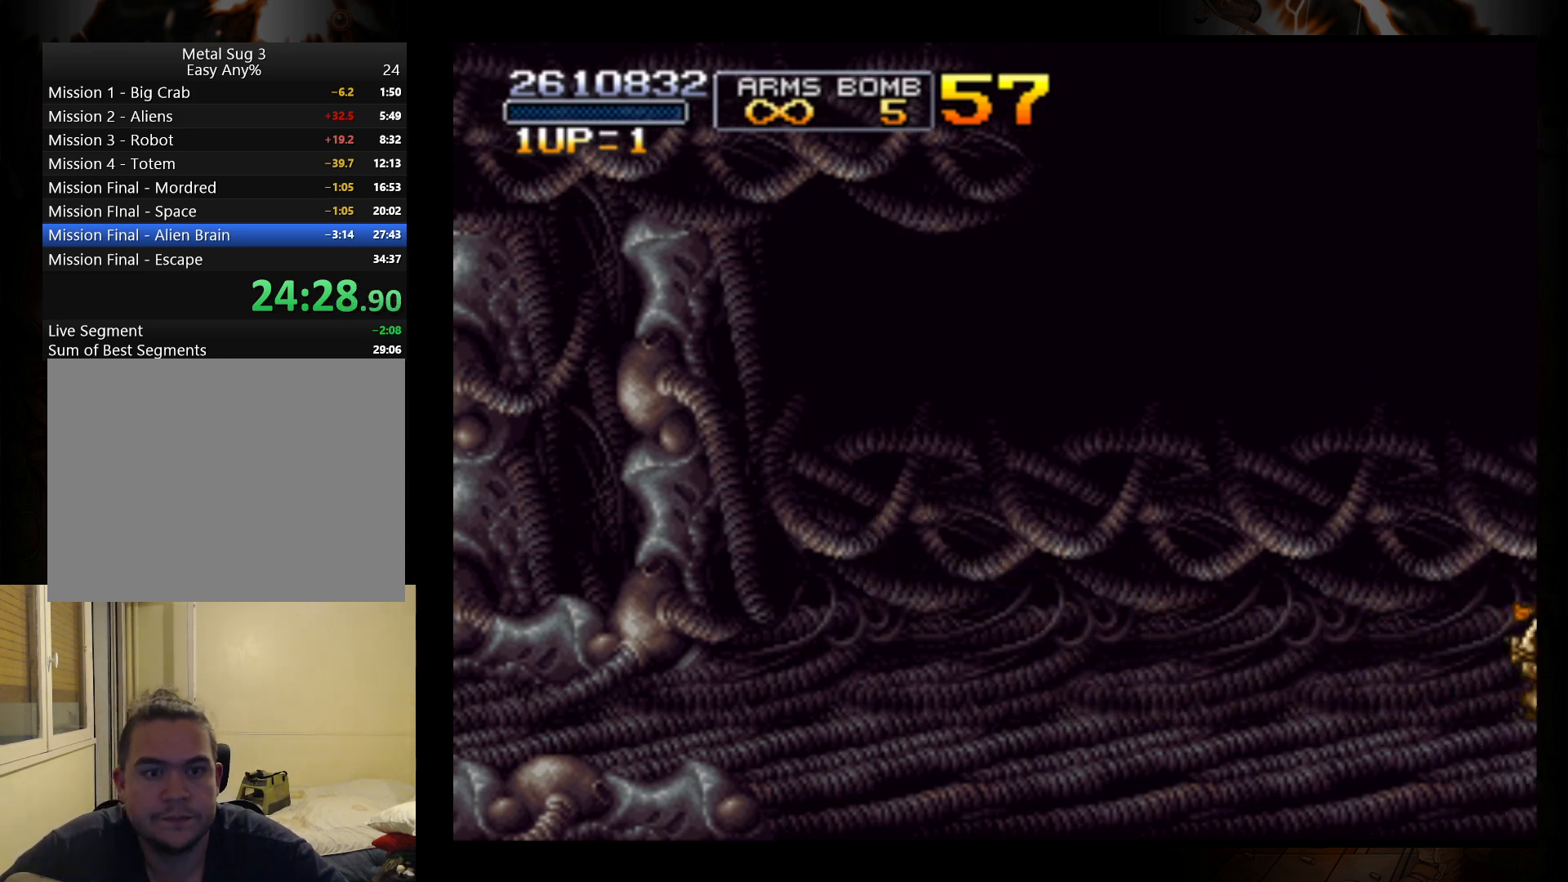
{"buttons": [], "left_stick": "right", "events": []}
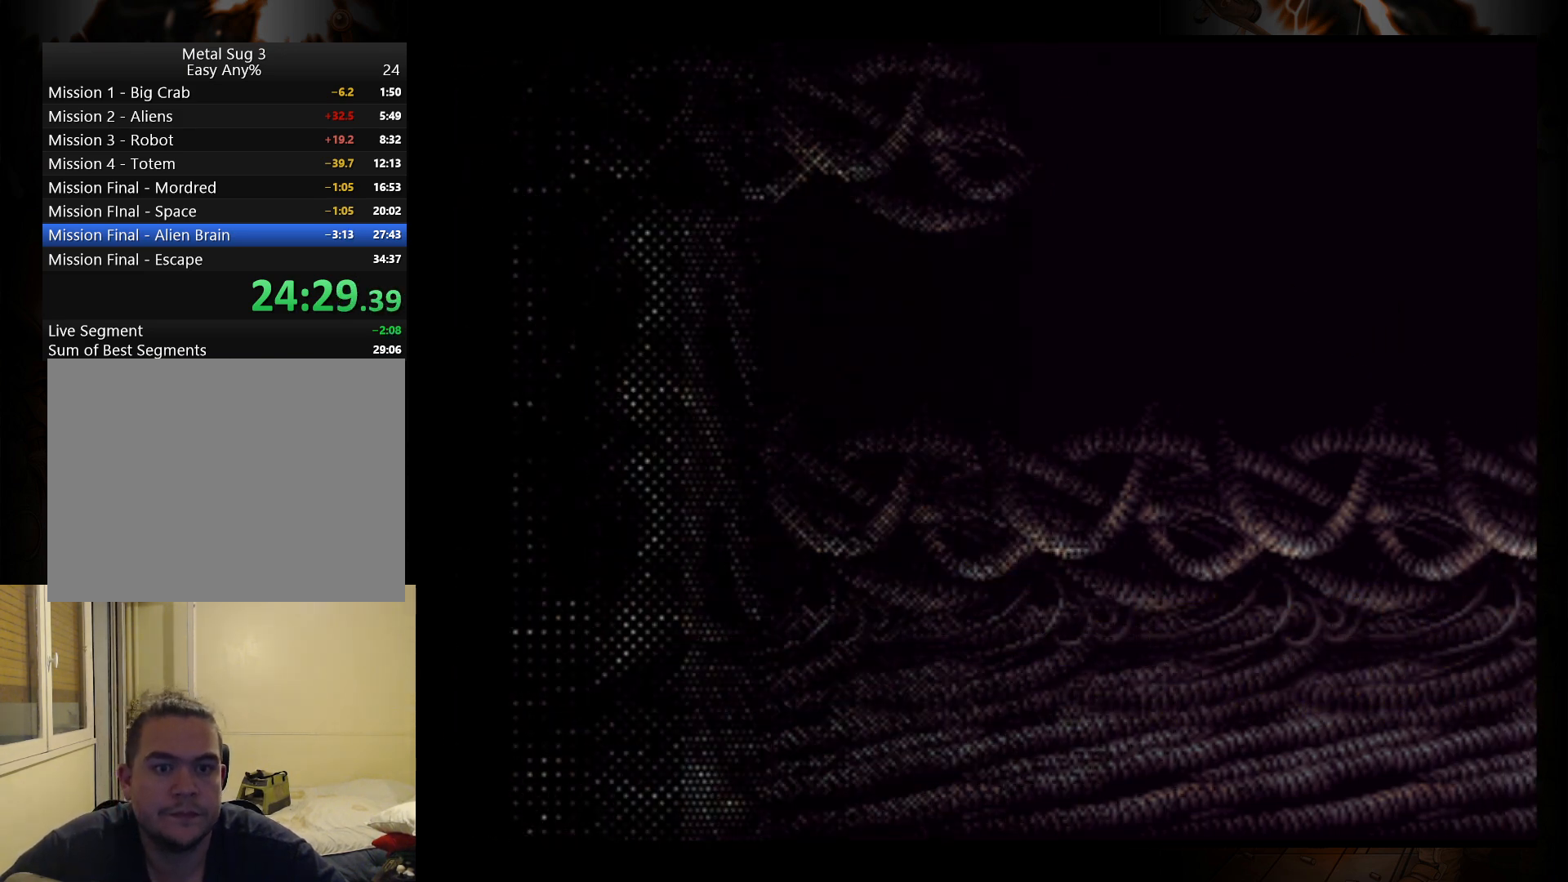
{"buttons": [], "left_stick": "center", "events": [[133, "left_stick", "center"]]}
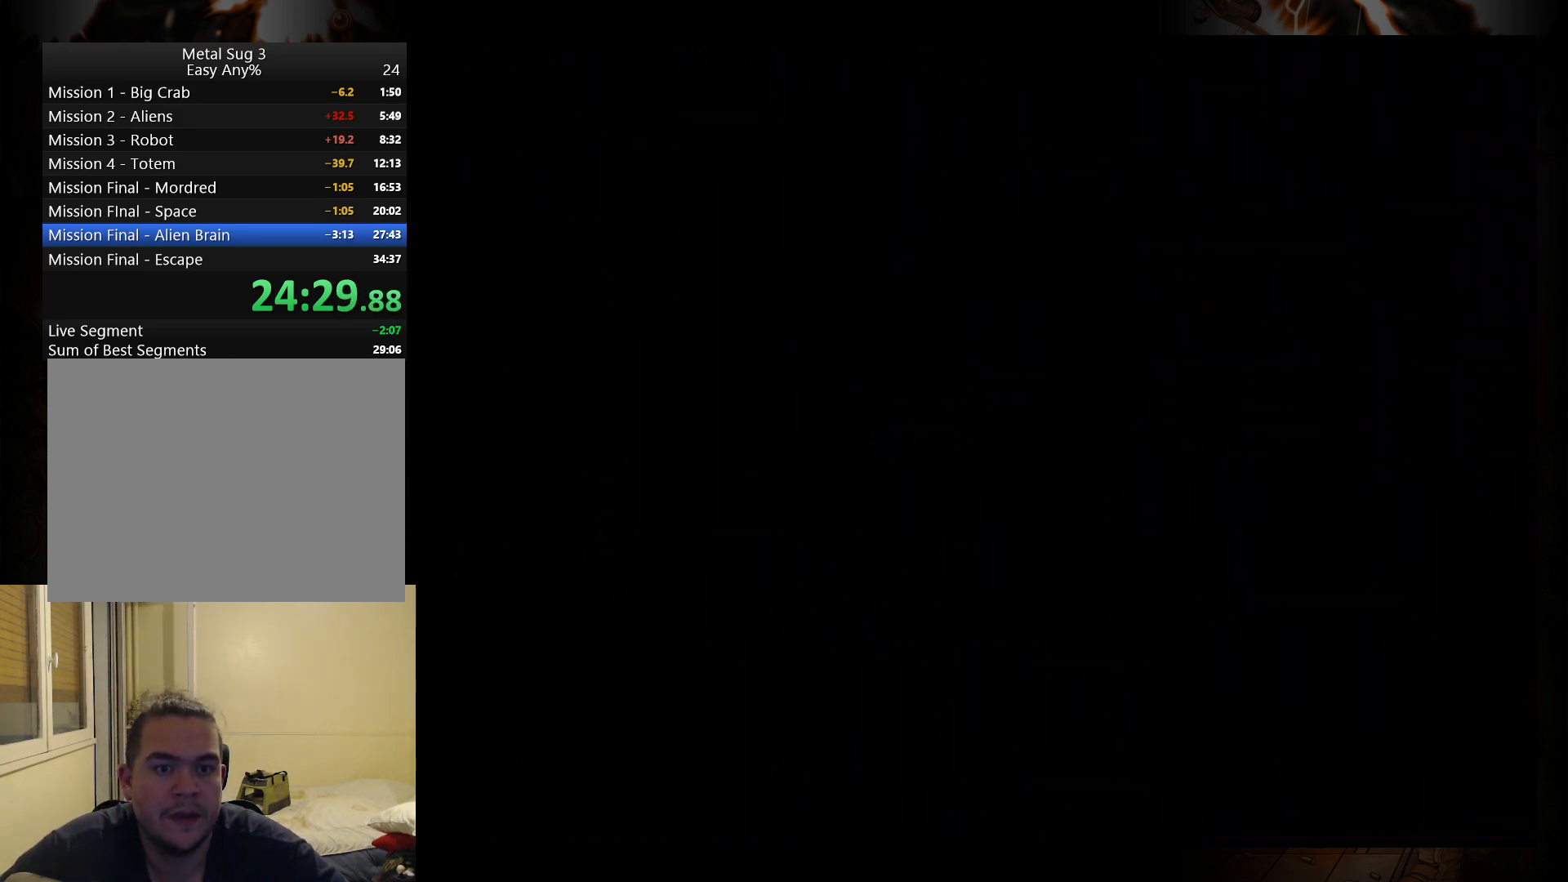
{"buttons": [], "left_stick": "center", "events": []}
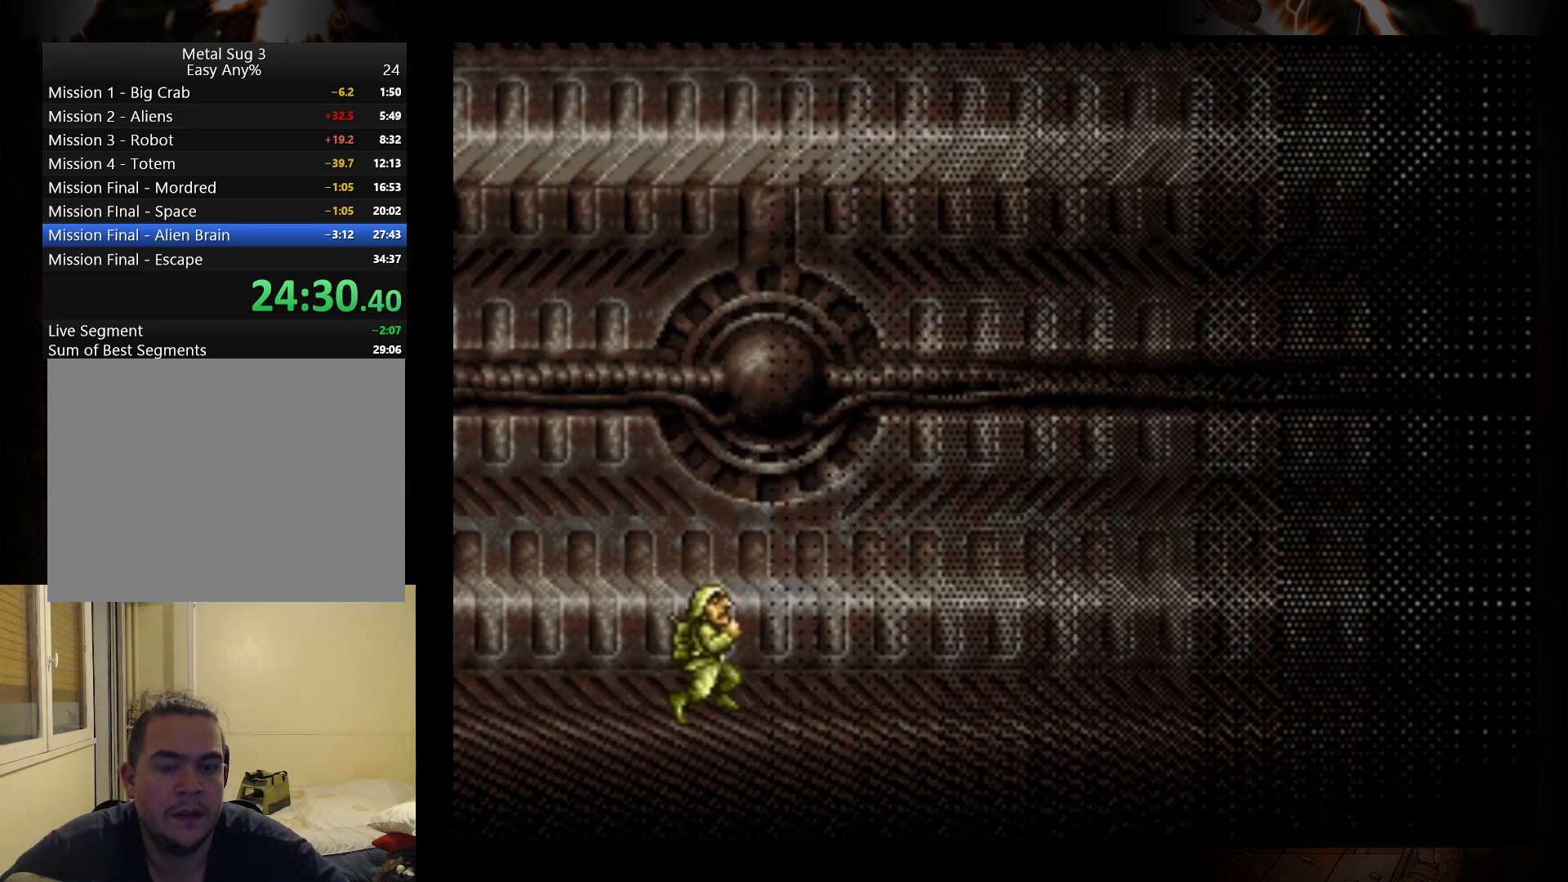
{"buttons": ["A"], "left_stick": "right", "events": [[200, "left_stick", "right"], [467, "A", "down"]]}
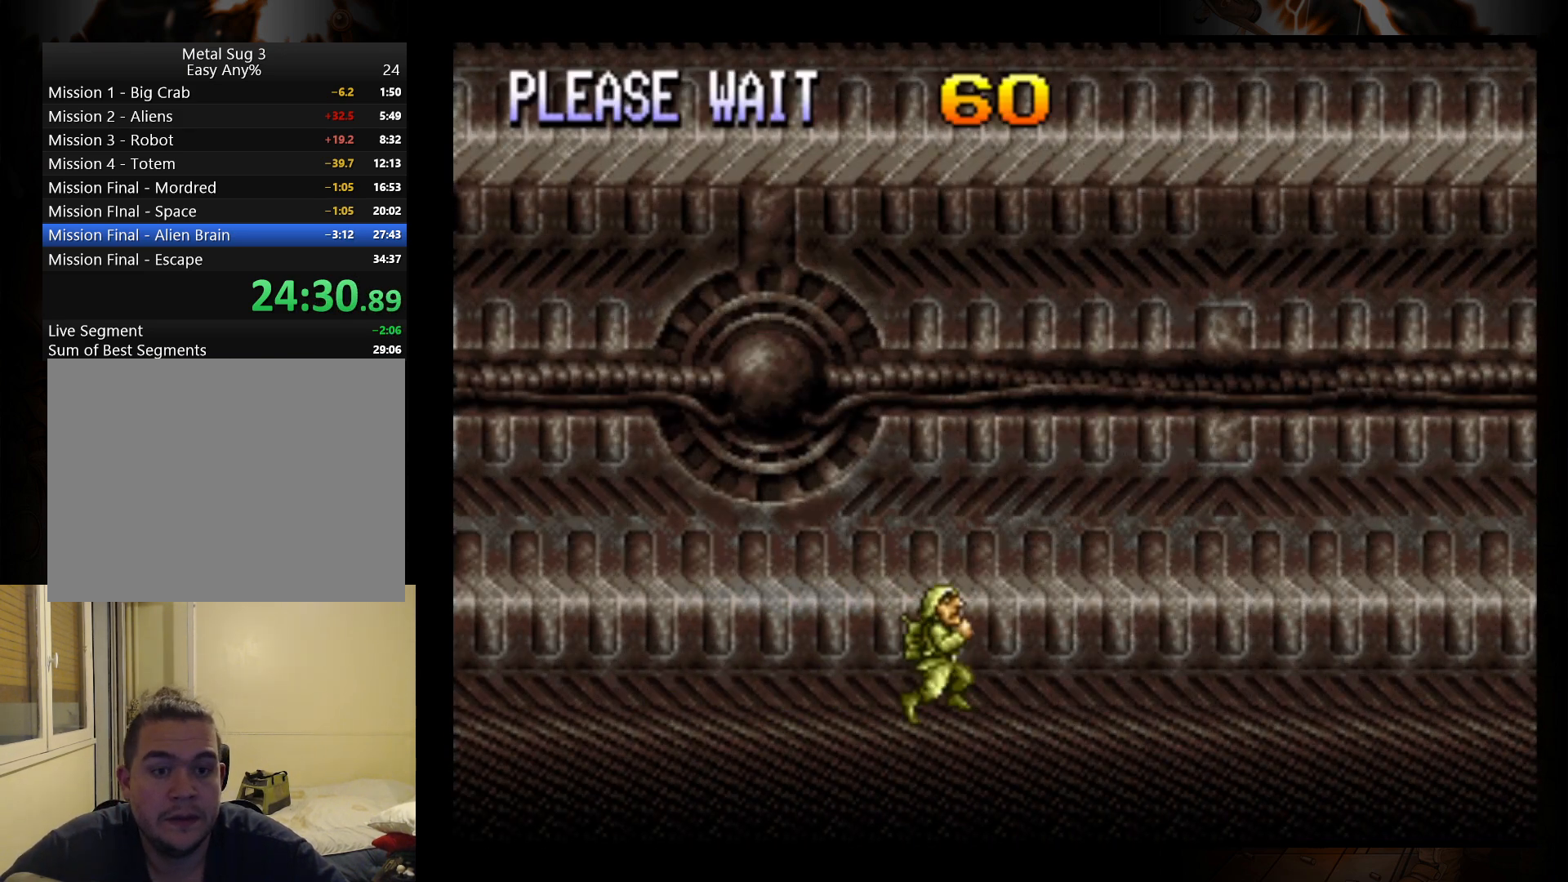
{"buttons": [], "left_stick": "right", "events": [[100, "A", "up"], [167, "A", "down"], [267, "A", "up"], [367, "A", "down"], [467, "A", "up"]]}
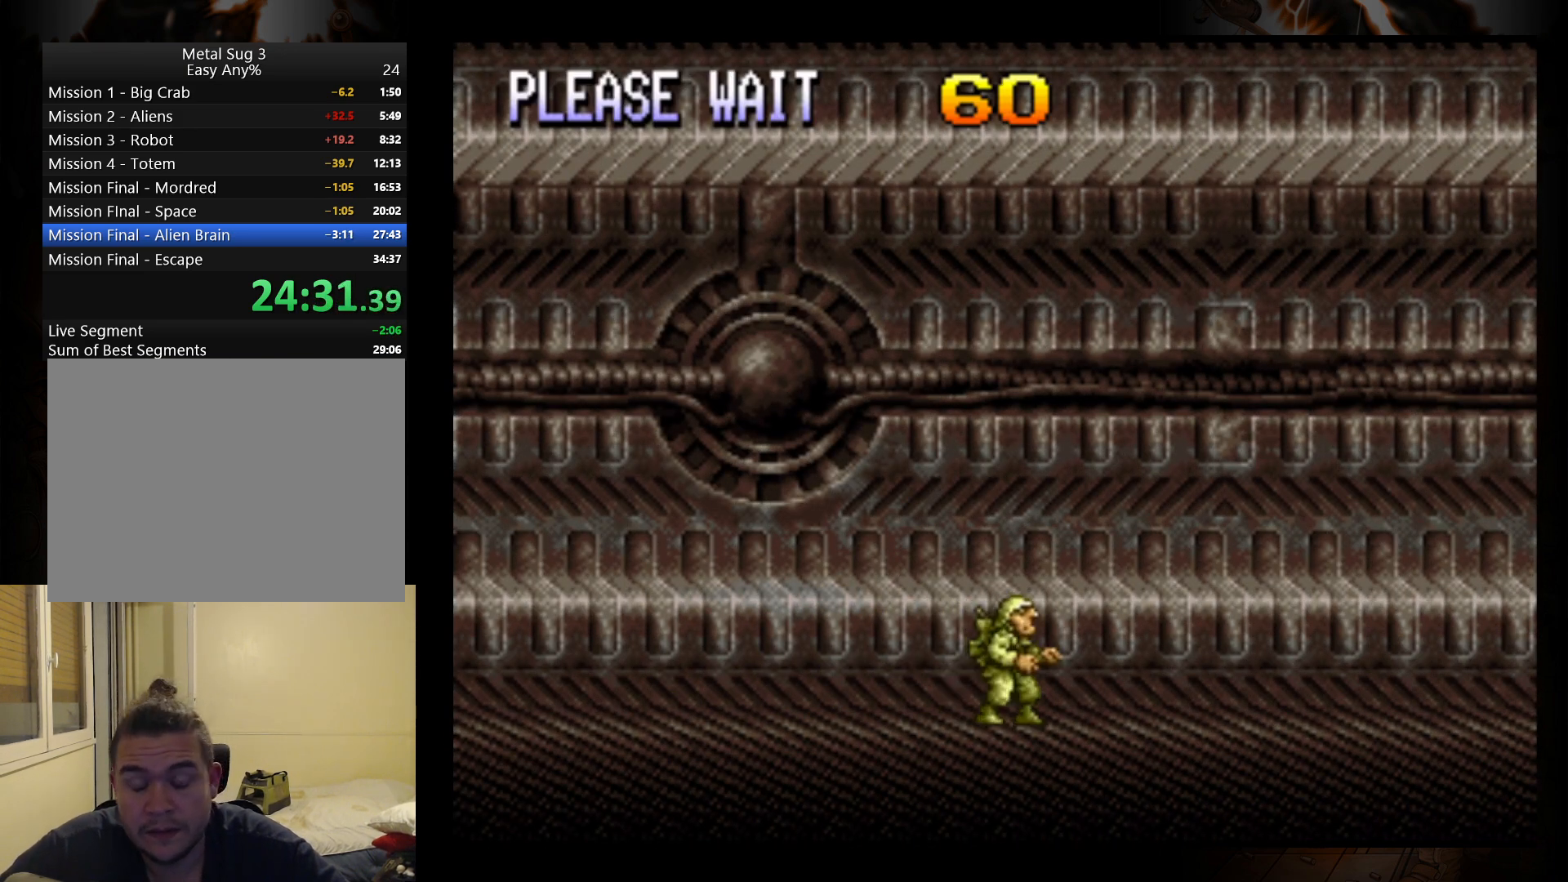
{"buttons": [], "left_stick": "right", "events": []}
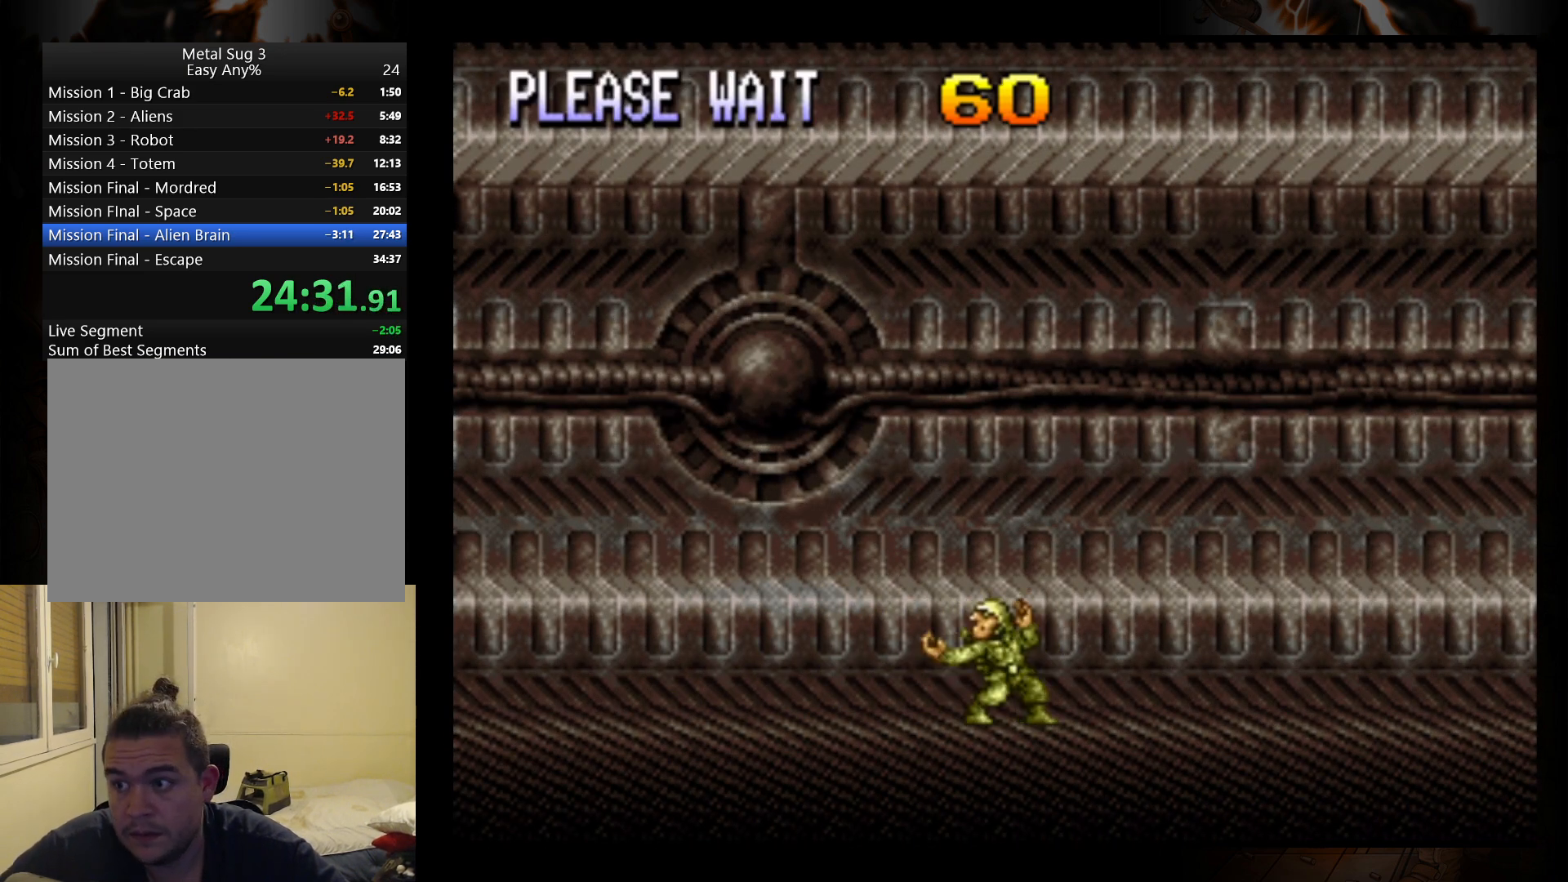
{"buttons": [], "left_stick": "right", "events": []}
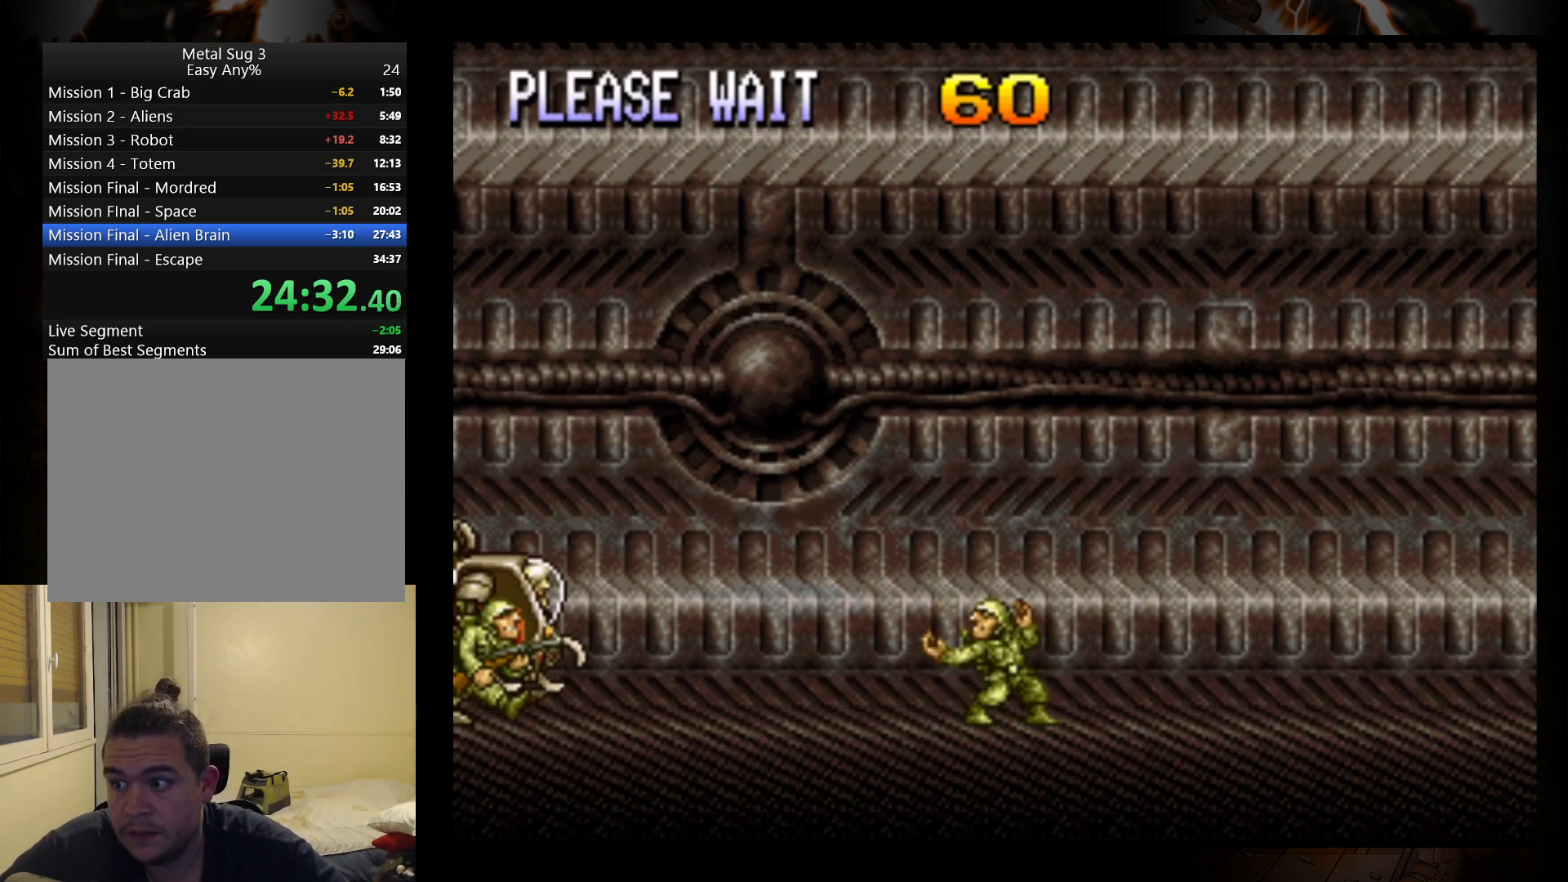
{"buttons": [], "left_stick": "right", "events": []}
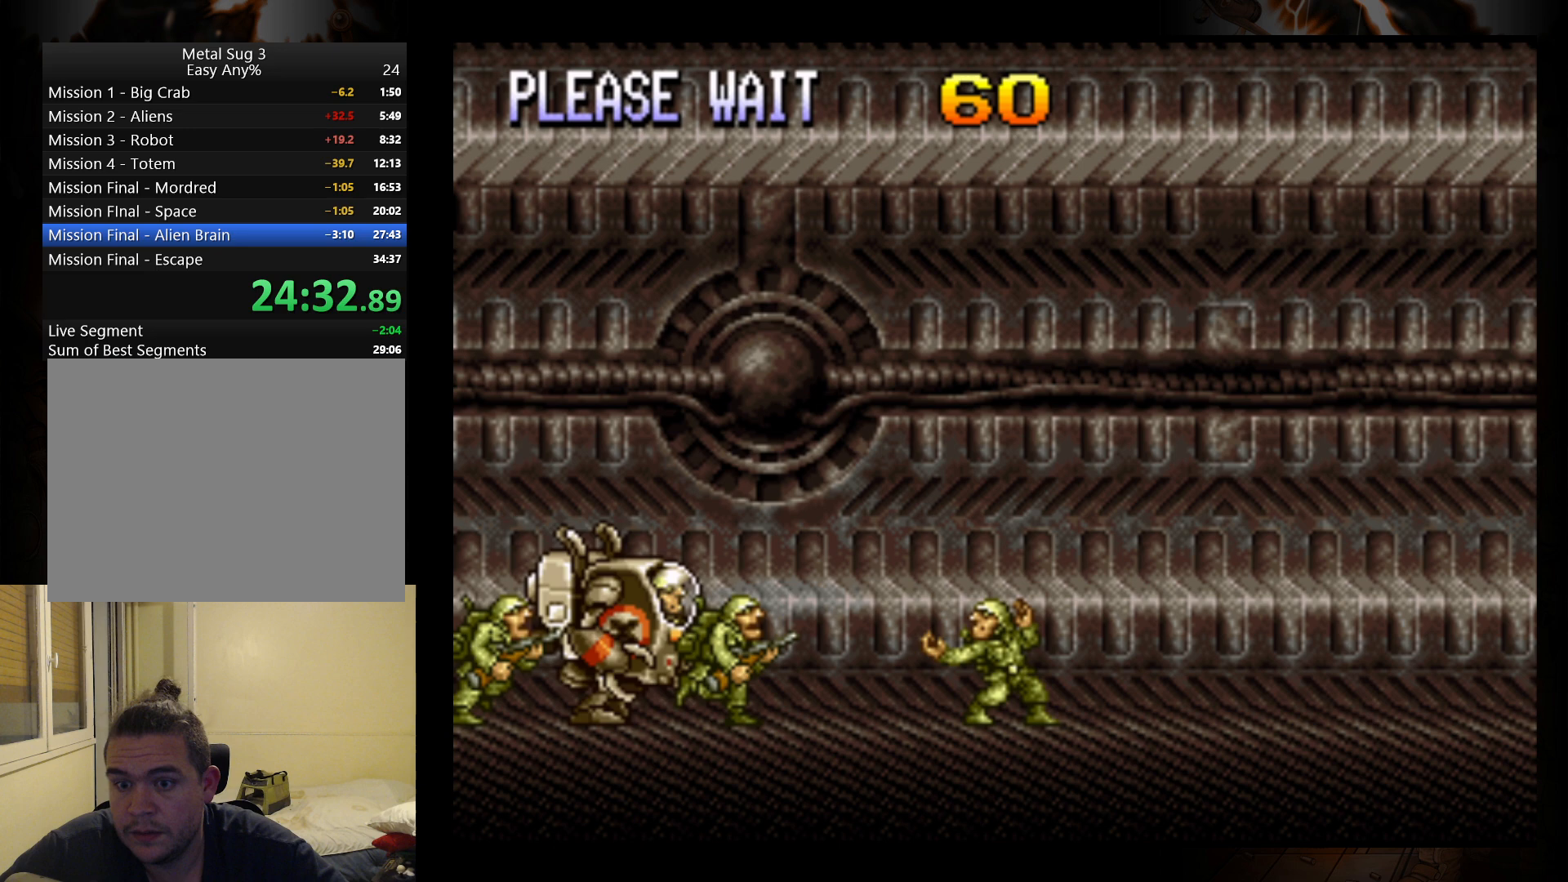
{"buttons": ["B"], "left_stick": "right", "events": [[300, "B", "down"], [400, "B", "up"], [467, "B", "down"]]}
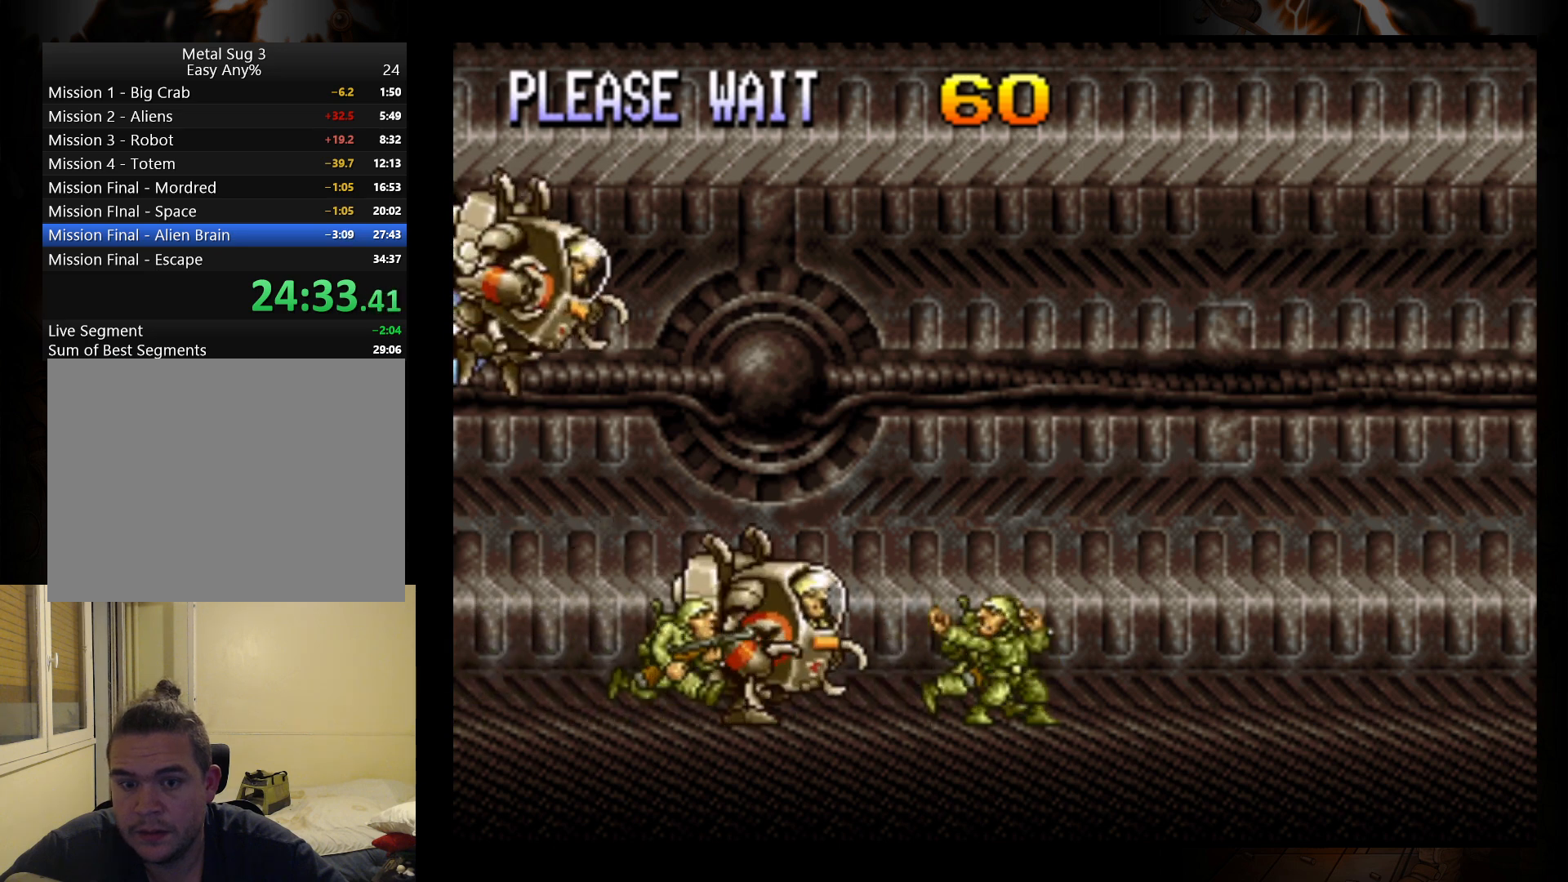
{"buttons": ["B"], "left_stick": "right", "events": [[33, "B", "up"], [133, "B", "down"], [200, "B", "up"], [300, "B", "down"], [400, "B", "up"], [500, "B", "down"]]}
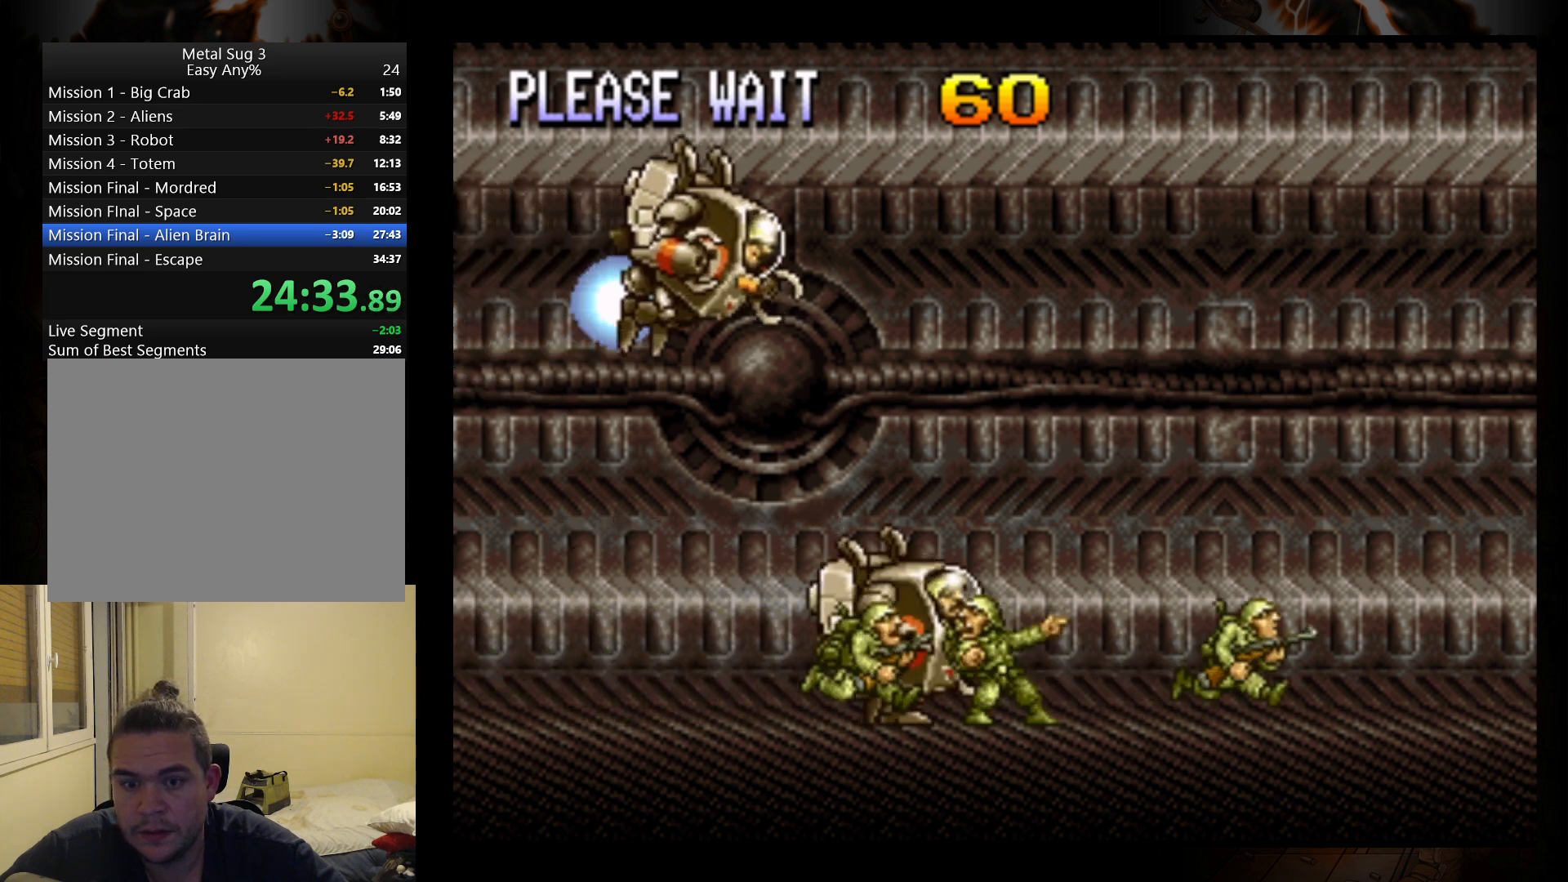
{"buttons": [], "left_stick": "right", "events": [[67, "B", "up"], [167, "B", "down"], [233, "B", "up"], [333, "B", "down"], [433, "B", "up"]]}
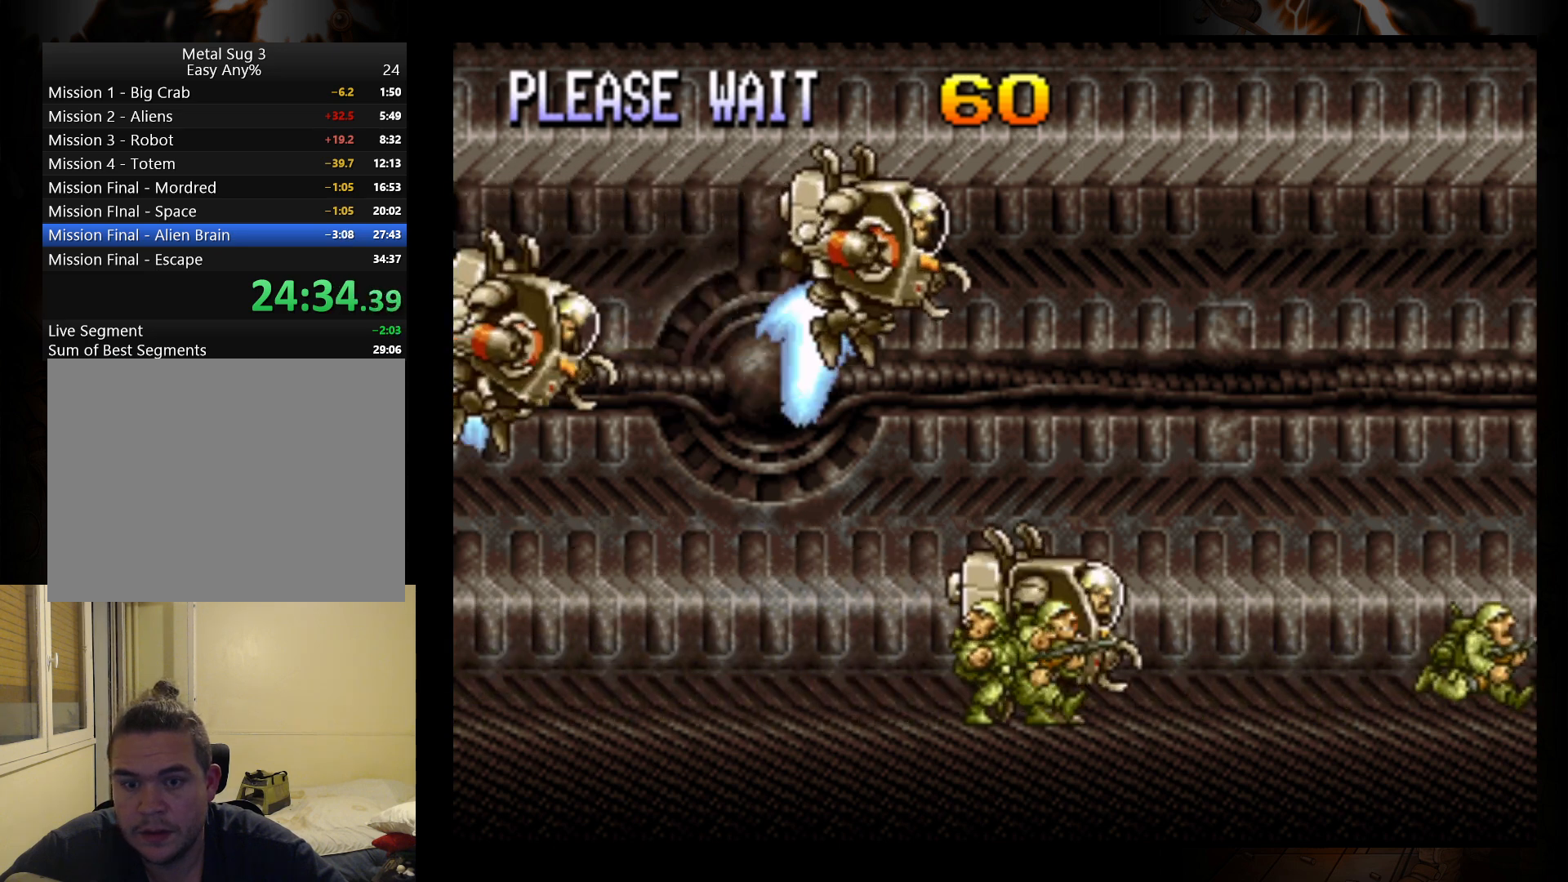
{"buttons": [], "left_stick": "right", "events": [[33, "B", "down"], [100, "B", "up"], [167, "B", "down"], [300, "B", "up"], [367, "B", "down"], [467, "B", "up"]]}